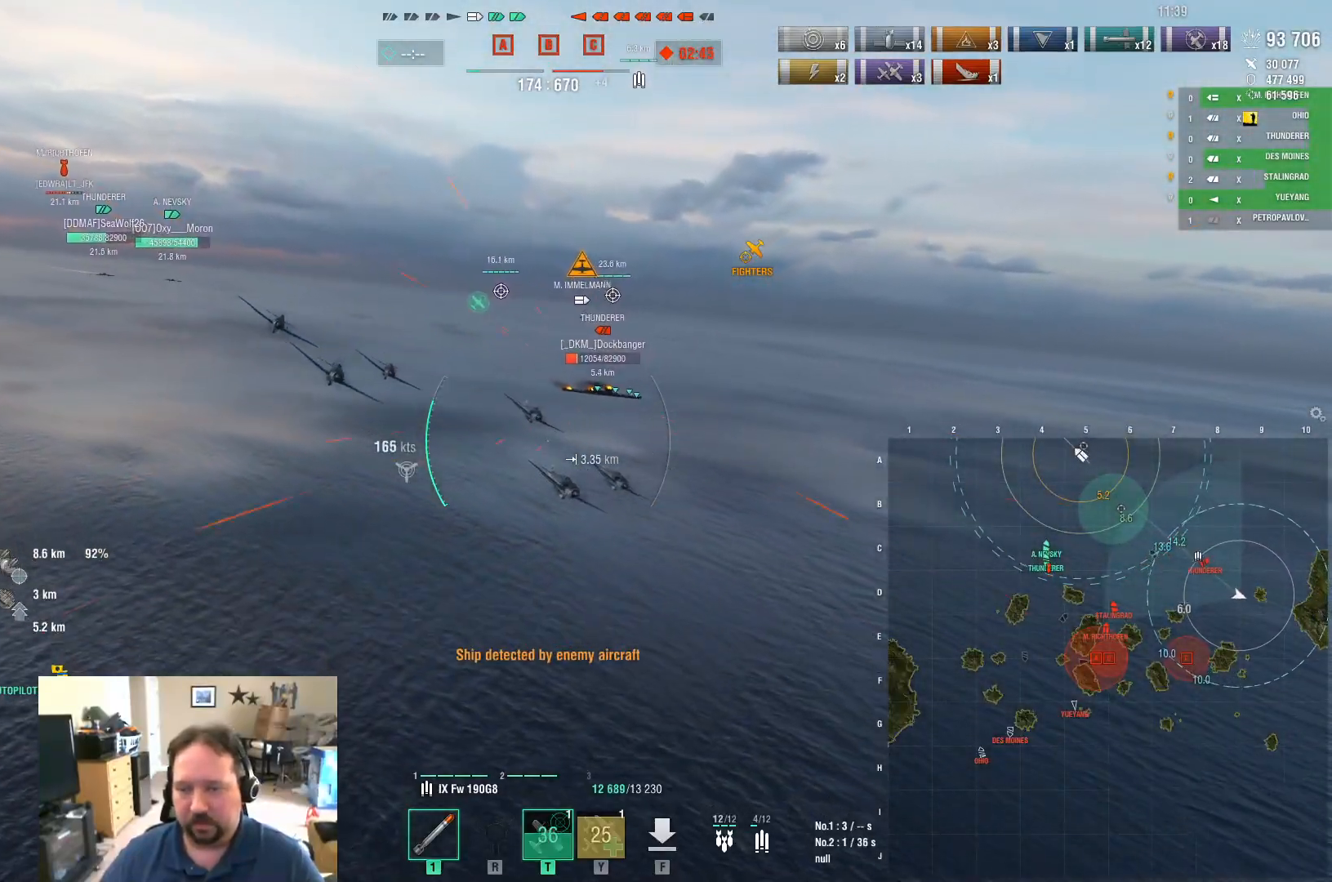
Gameplay with keyboard and mouse; each line is a JSON object with the keys and mouse buttons held at the frame after it. "events" lists presses ("down") and releases ("up") of "1", "2", "3", "4", "5", "a", "alt", "c", "caps_lock", "ctrl", "d", "e", "f", "g", "q", "r", "s", "shift", "space", "t", "tab", "v", "w", "x", "z", "mouse_left", "mouse_wheel" and "mouse_right" between this image and that frame as [ms after this image, input, new state], when the widget could be followed in between. "mouse_left", "mouse_wheel", "mouse_right" = the "left", "wheel", "right" buttons of the "mouse" list. No other keys are recorded. "wheel" means that the mouse wheel is clicked or scrolled. "mouse_move" is the direction in which the mouse moves at that frame (one of eight, or "still"), when it could be read.
{"keys": ["a"], "mouse": [], "mouse_move": "still", "events": [[150, "s", "up"]]}
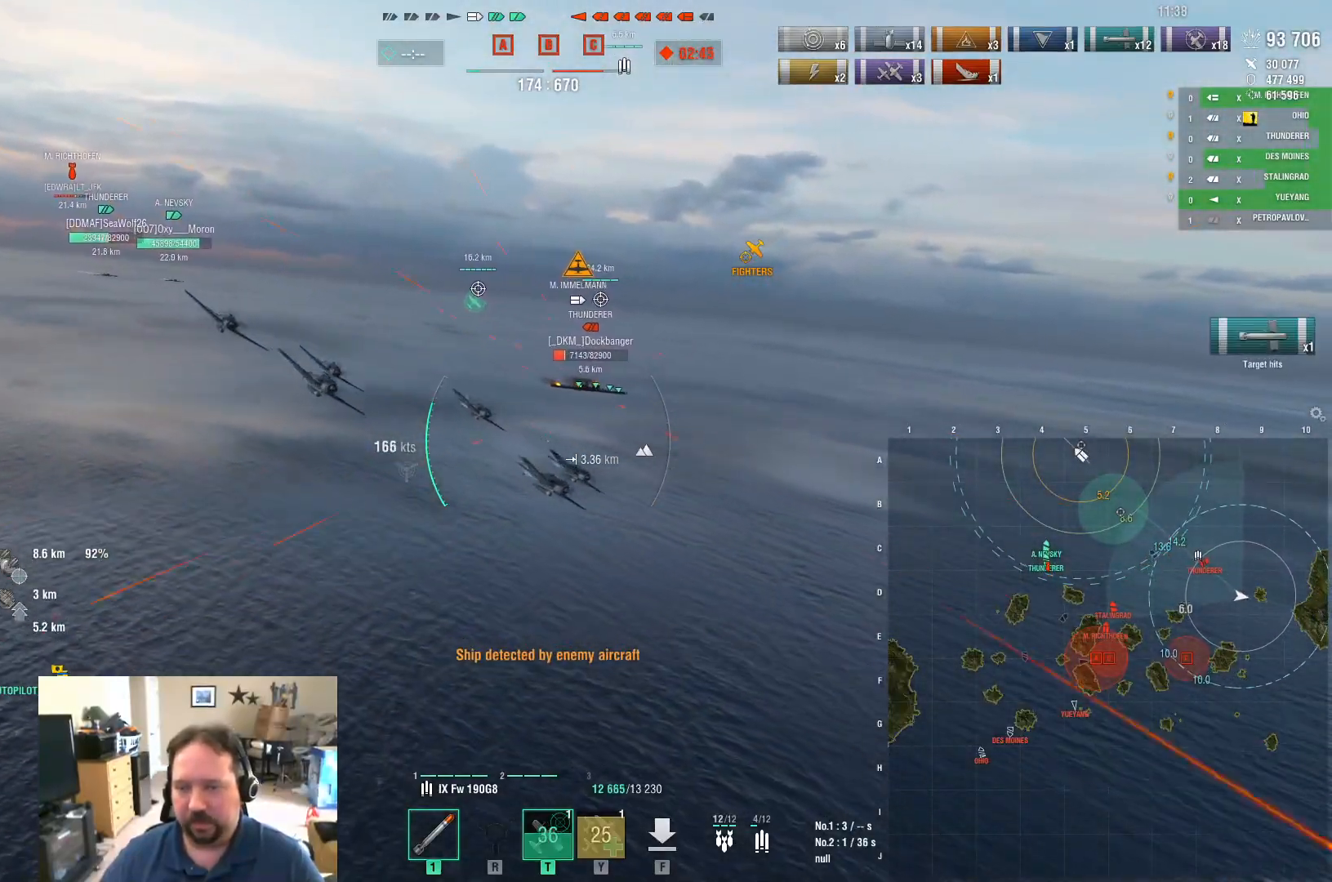
{"keys": ["a", "s"], "mouse": [], "mouse_move": "still", "events": [[66, "s", "down"]]}
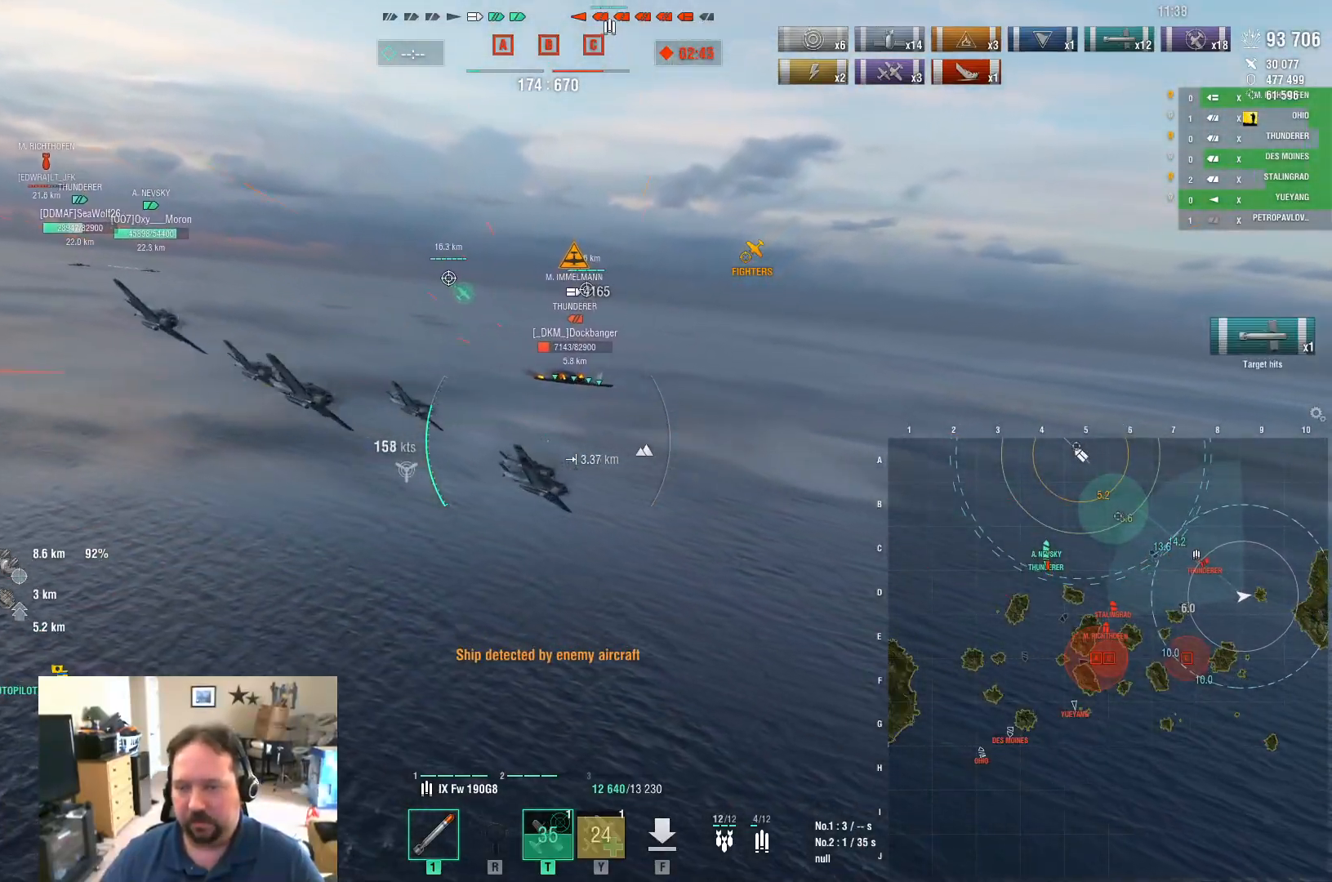
{"keys": ["a", "s"], "mouse": [], "mouse_move": "still", "events": []}
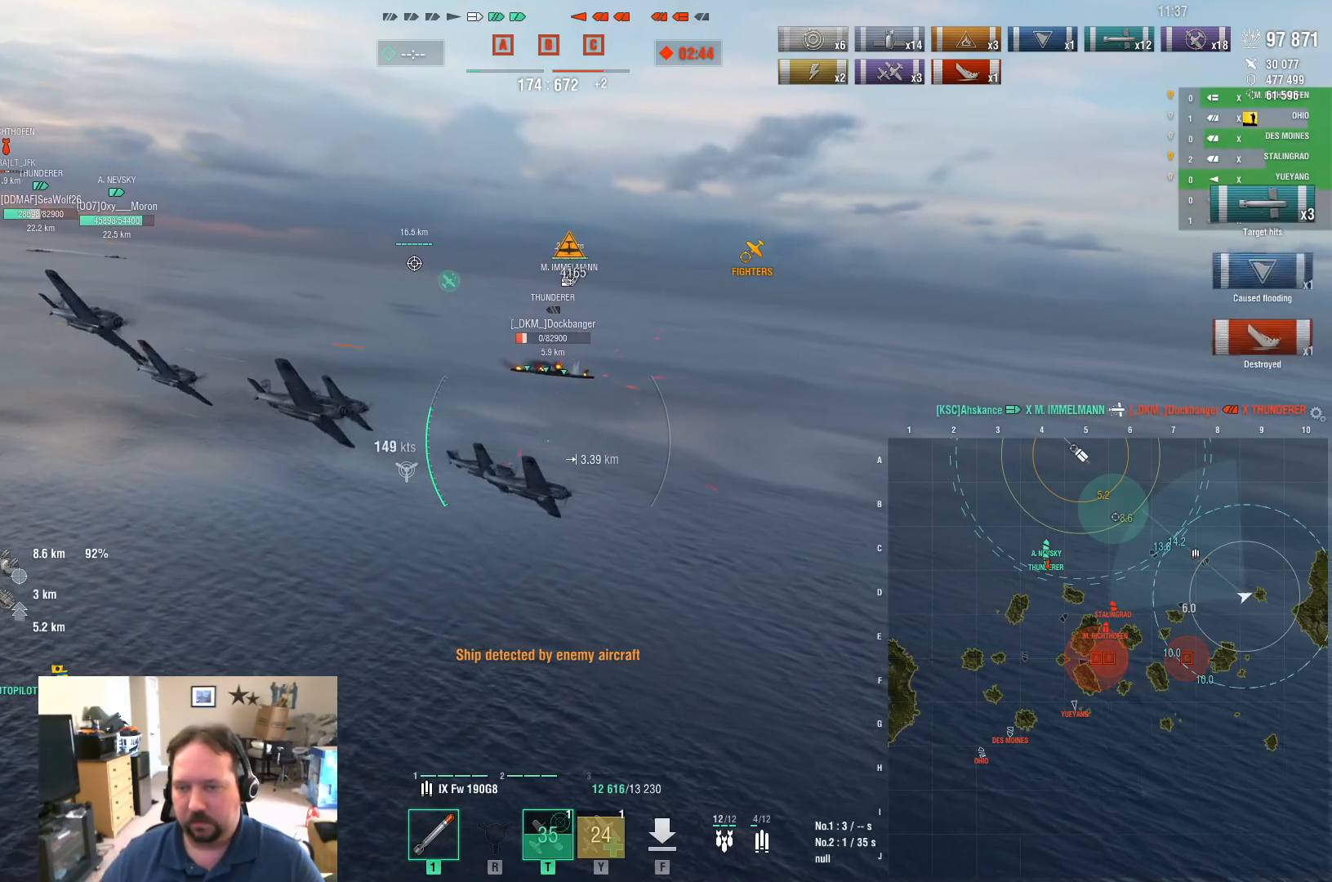
{"keys": [], "mouse": [], "mouse_move": "still", "events": [[133, "s", "up"], [333, "a", "up"], [333, "f", "down"], [417, "f", "up"]]}
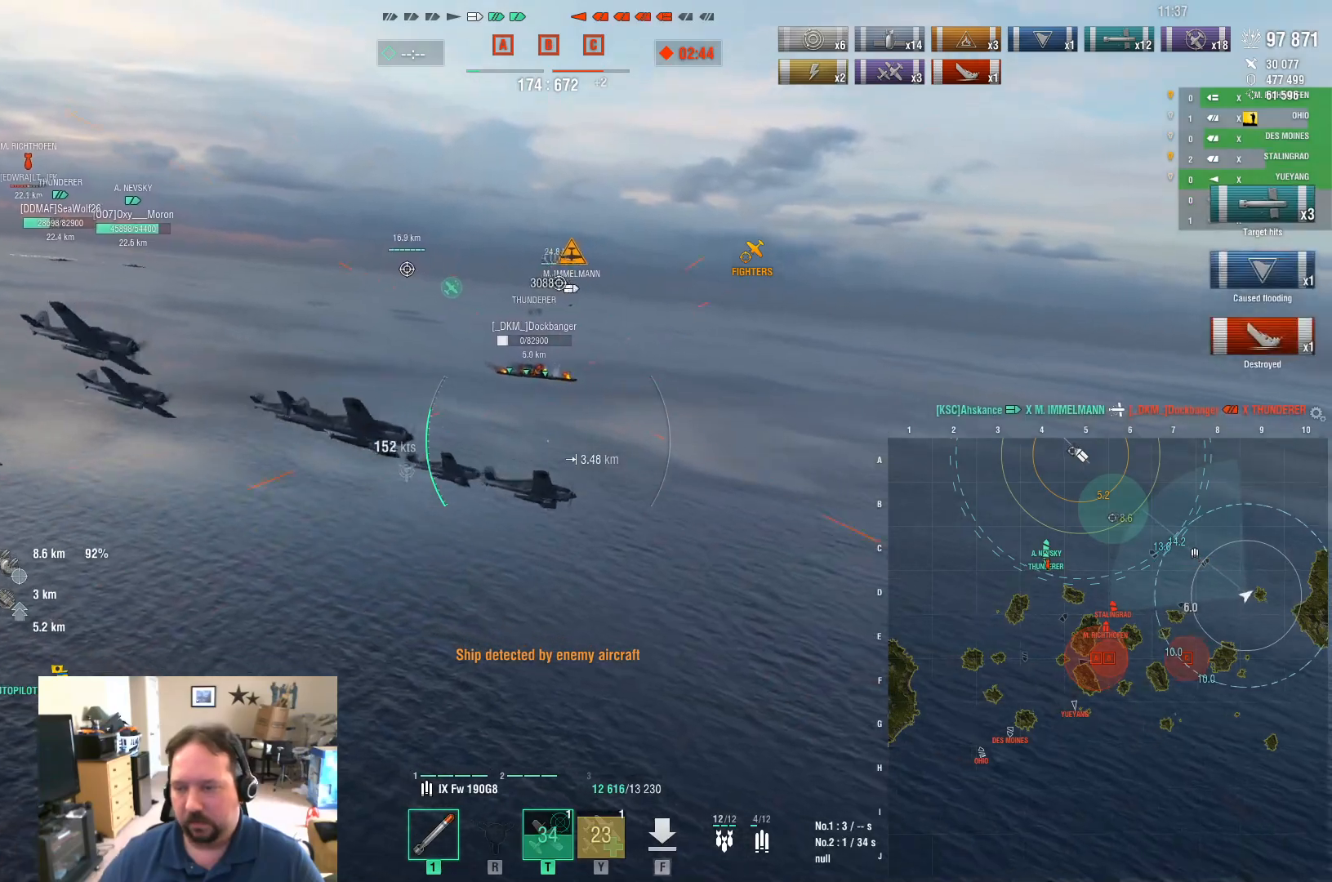
{"keys": [], "mouse": [], "mouse_move": "left", "events": [[17, "f", "down"], [67, "f", "up"], [117, "f", "down"], [250, "f", "up"]]}
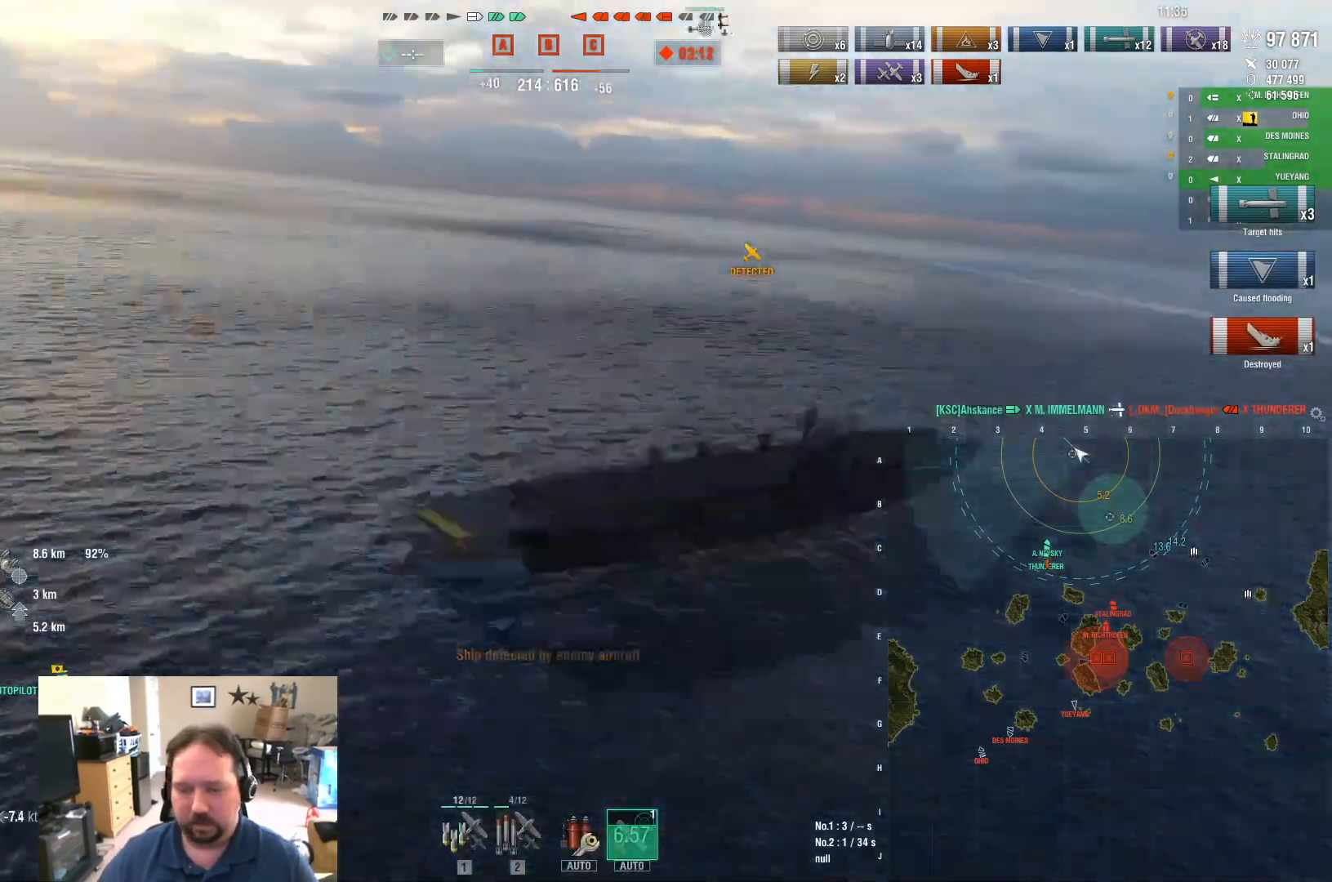
{"keys": [], "mouse": [], "mouse_move": "up", "events": [[450, "1", "down"], [500, "1", "up"]]}
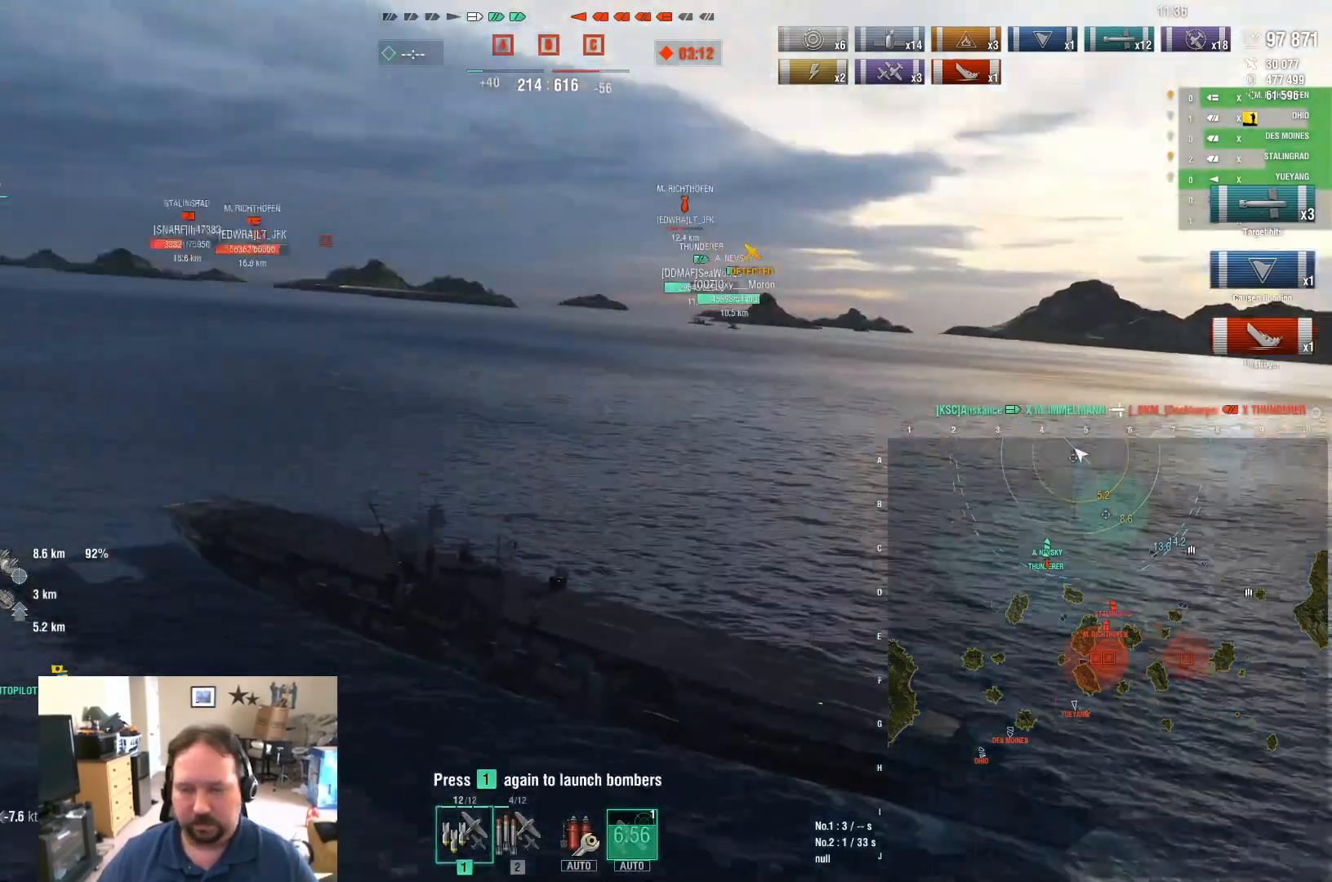
{"keys": [], "mouse": [], "mouse_move": "still", "events": [[100, "1", "down"], [200, "1", "up"], [234, "1", "down"], [334, "1", "up"], [384, "1", "down"], [467, "1", "up"]]}
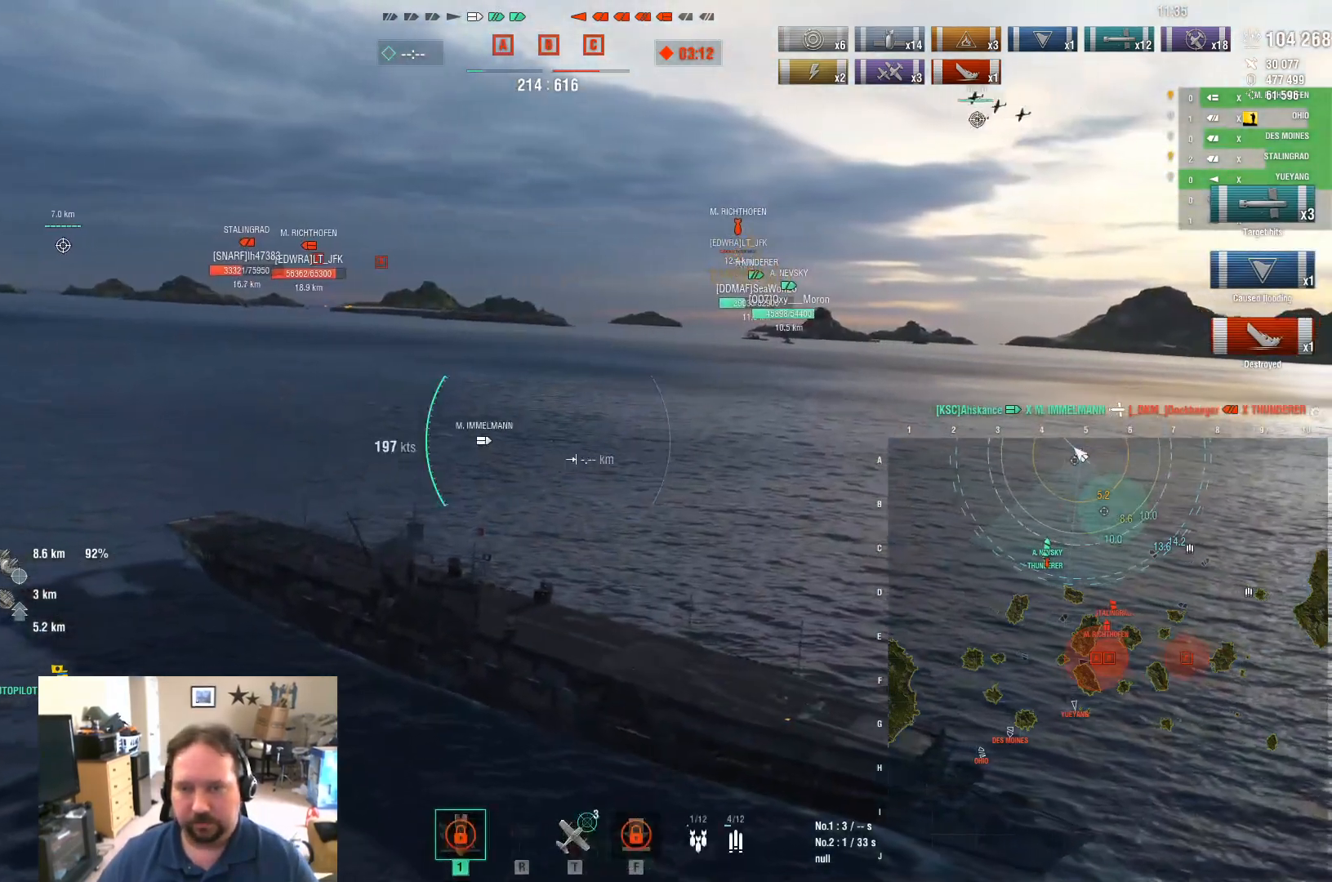
{"keys": [], "mouse": [], "mouse_move": "still", "events": []}
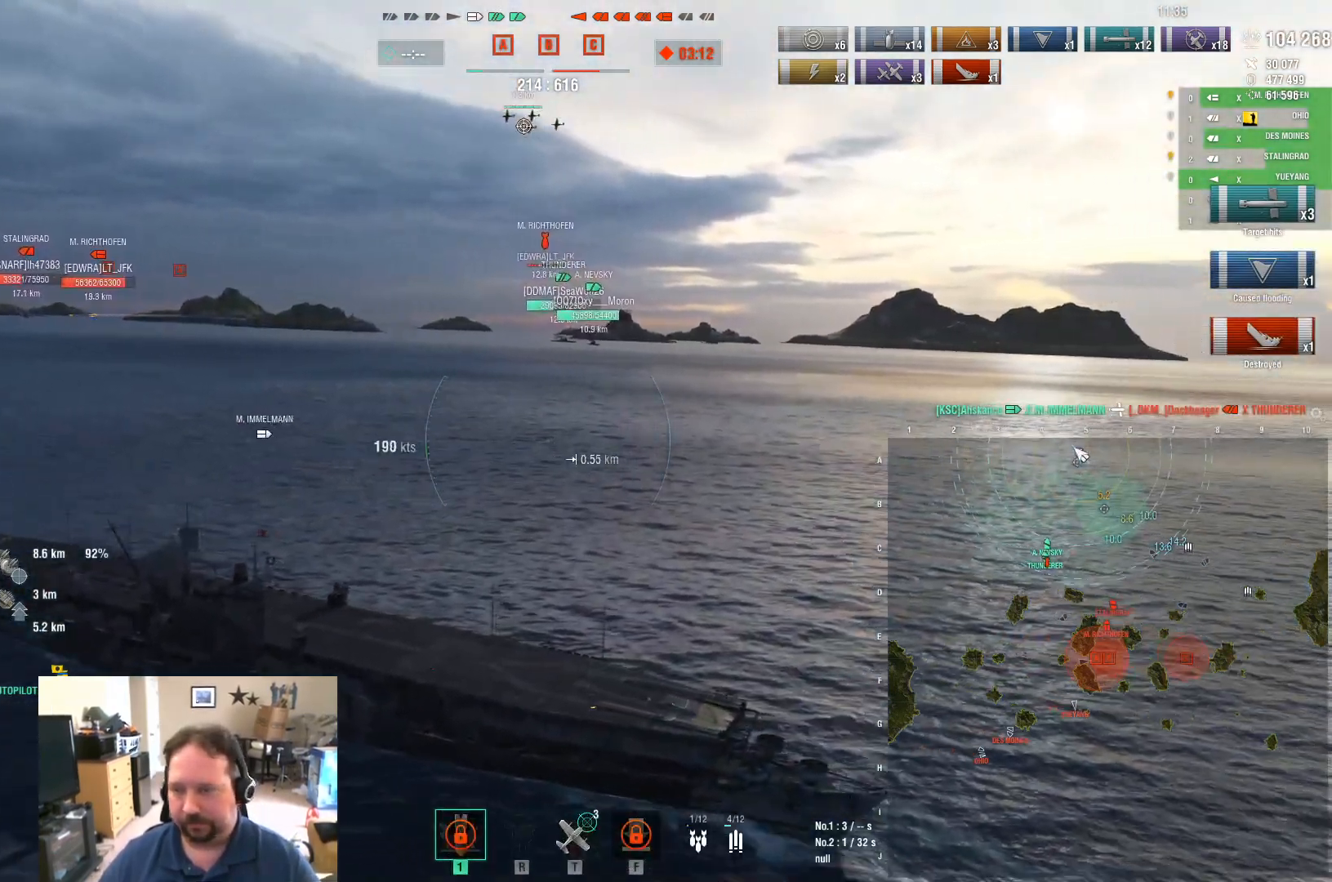
{"keys": [], "mouse": [], "mouse_move": "still", "events": []}
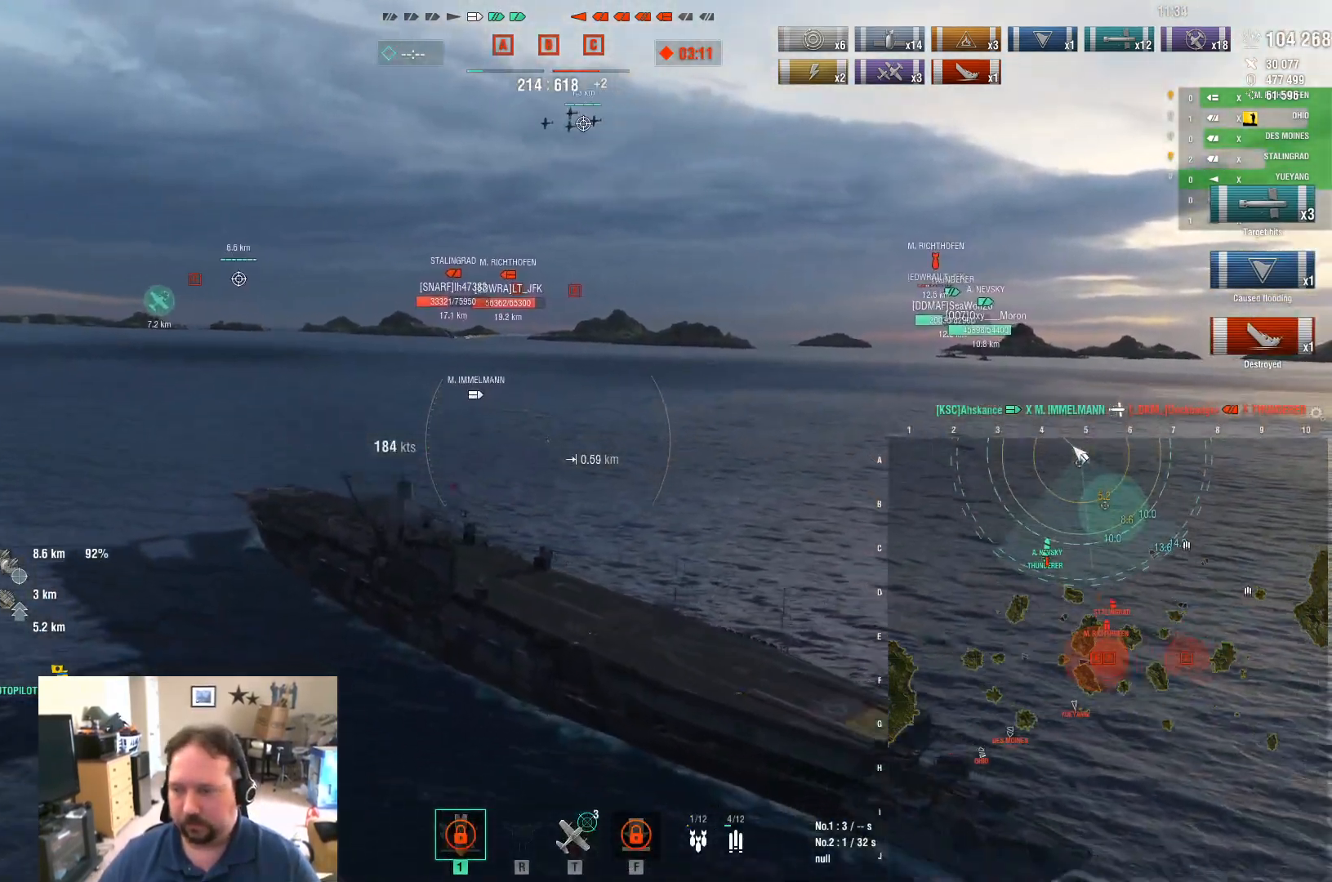
{"keys": ["a"], "mouse": [], "mouse_move": "still", "events": [[333, "a", "down"]]}
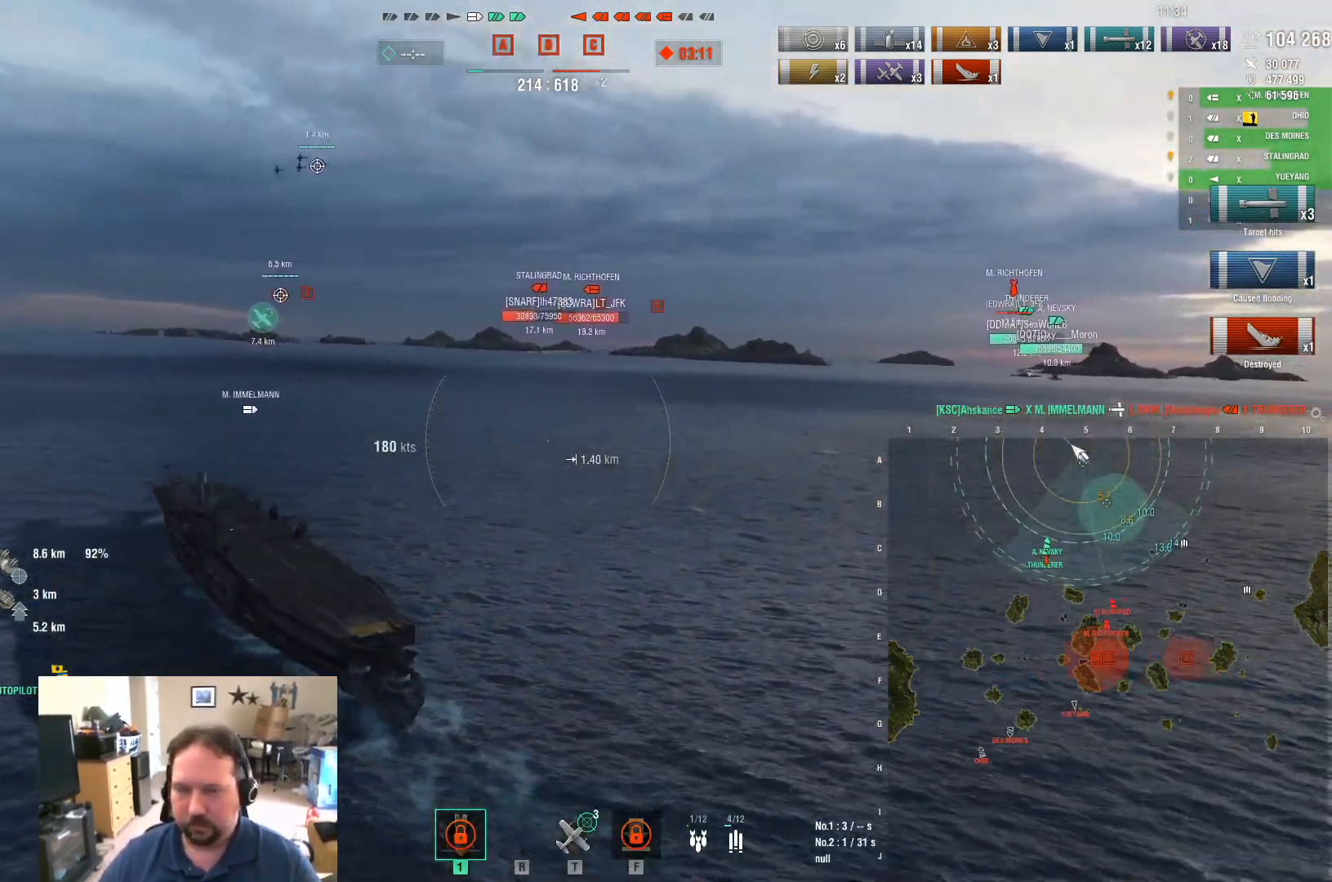
{"keys": ["a"], "mouse": [], "mouse_move": "still", "events": []}
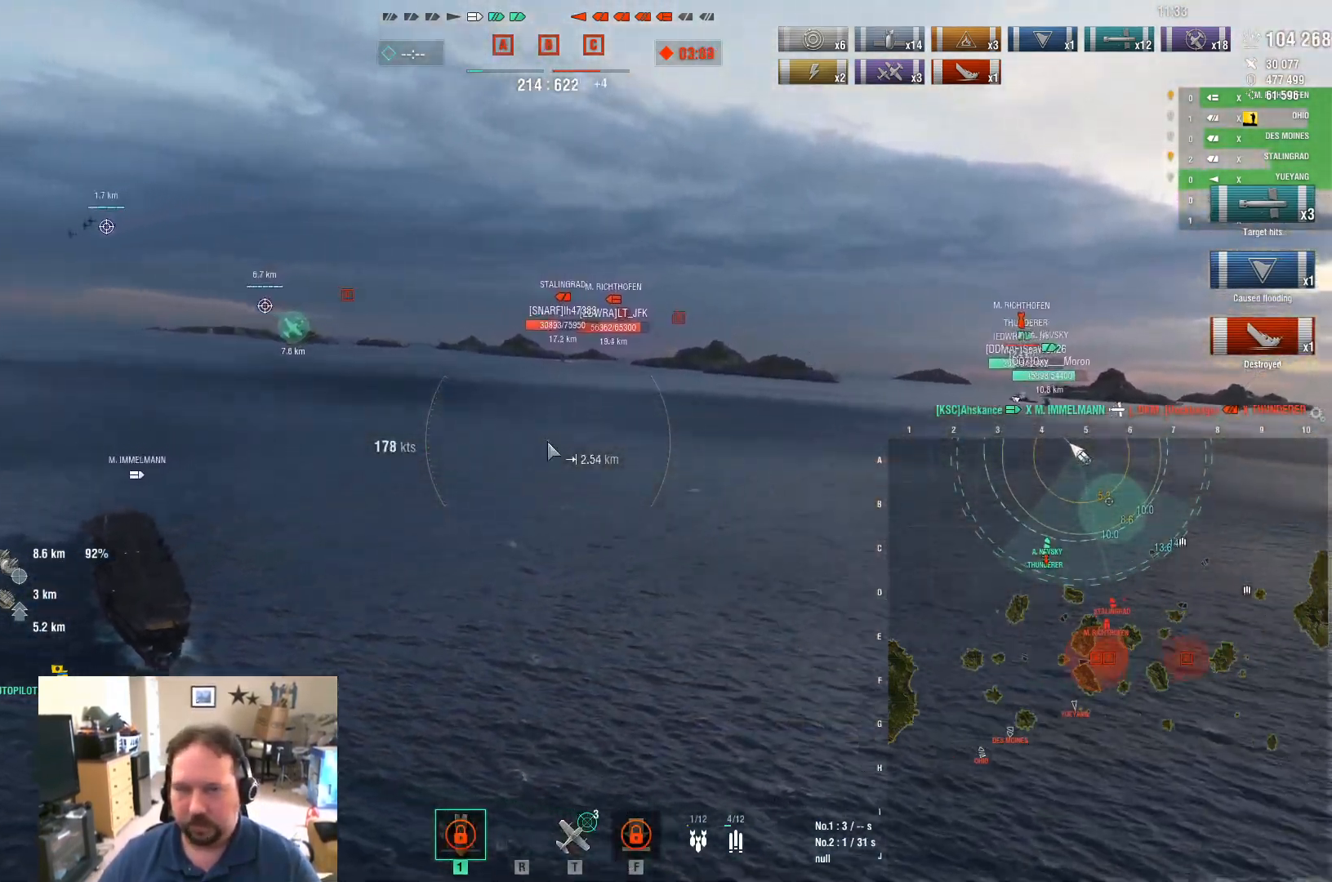
{"keys": ["a", "ctrl"], "mouse": [], "mouse_move": "still", "events": [[33, "ctrl", "down"]]}
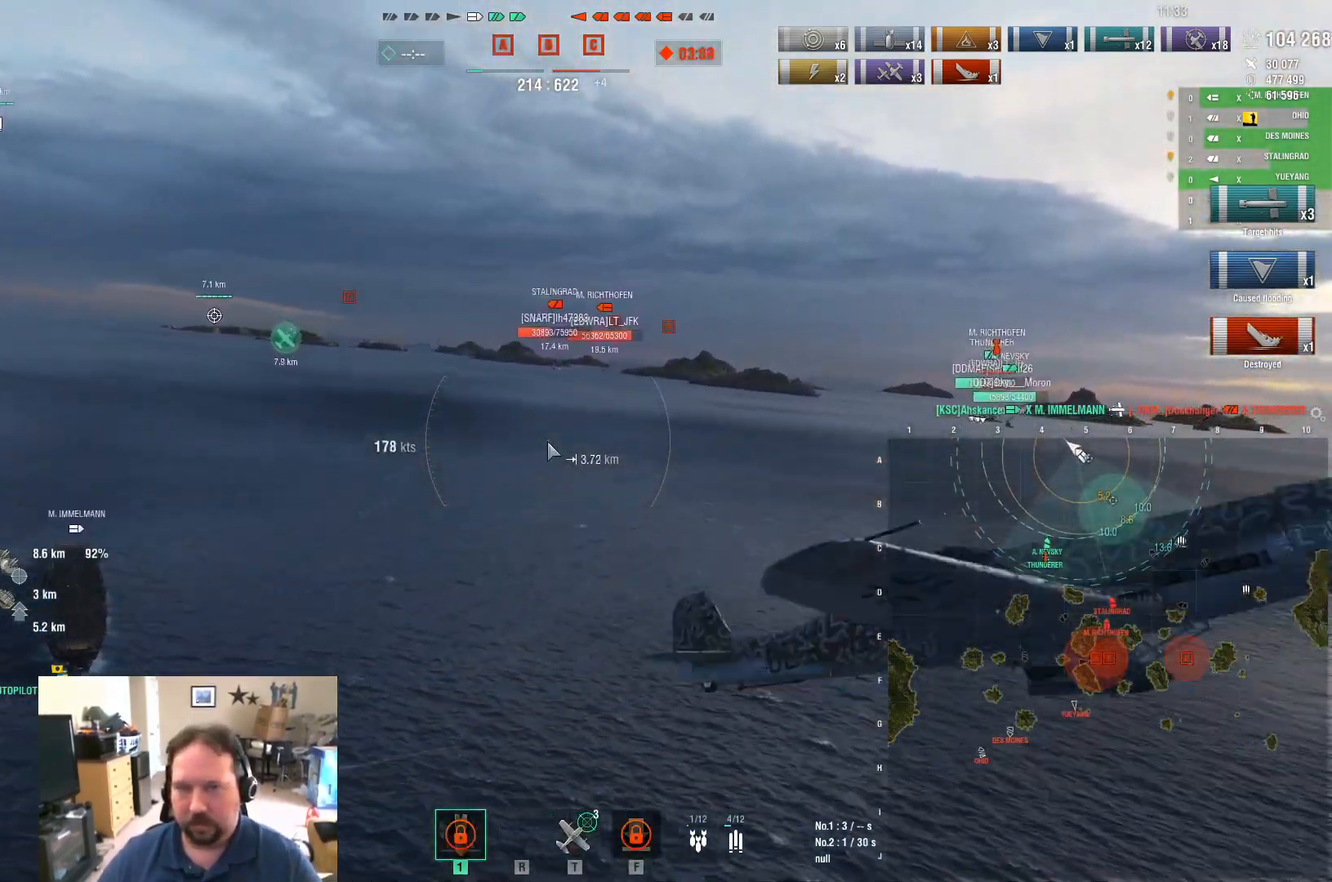
{"keys": ["a", "ctrl"], "mouse": [], "mouse_move": "still", "events": []}
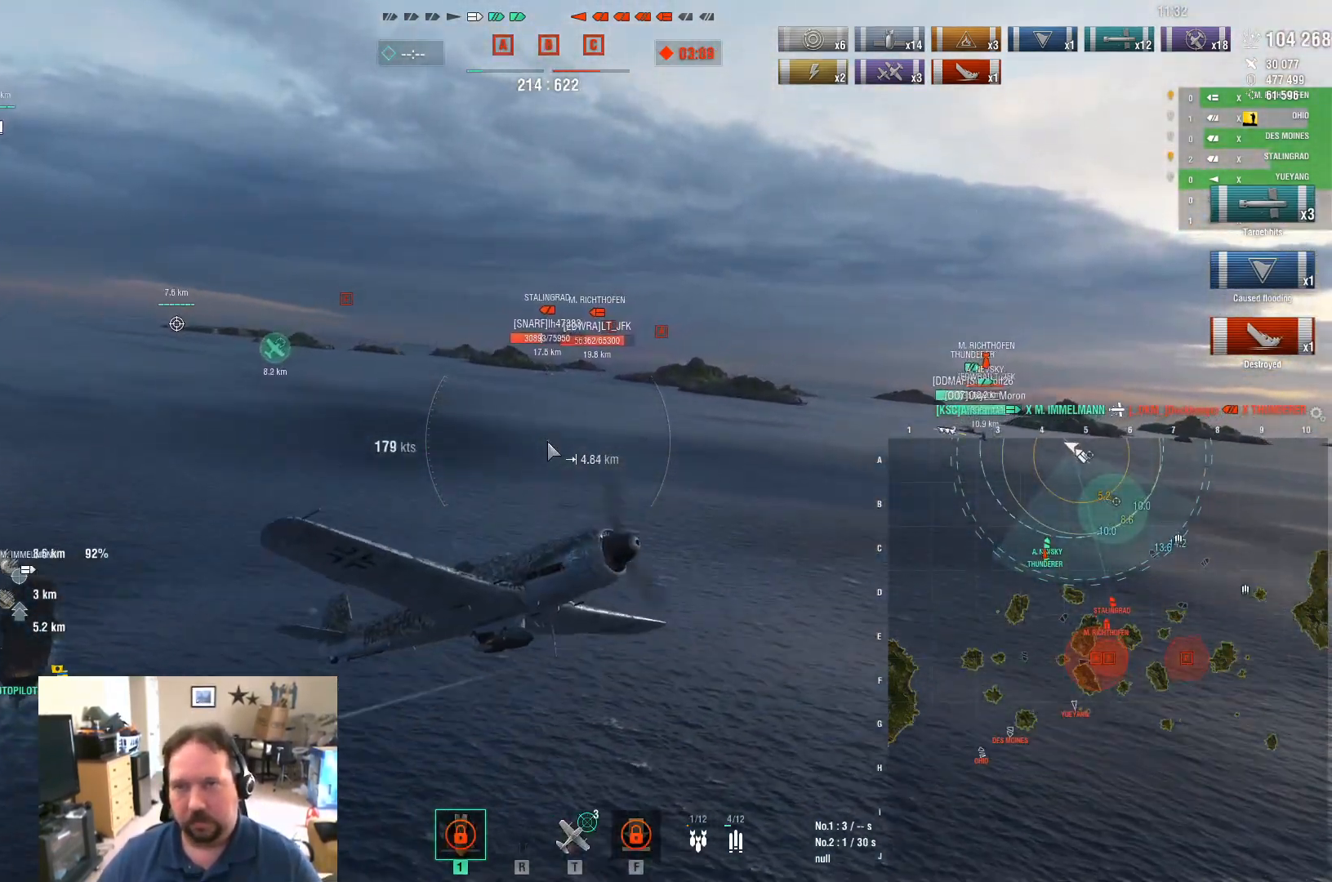
{"keys": ["a"], "mouse": [], "mouse_move": "still", "events": [[433, "ctrl", "up"]]}
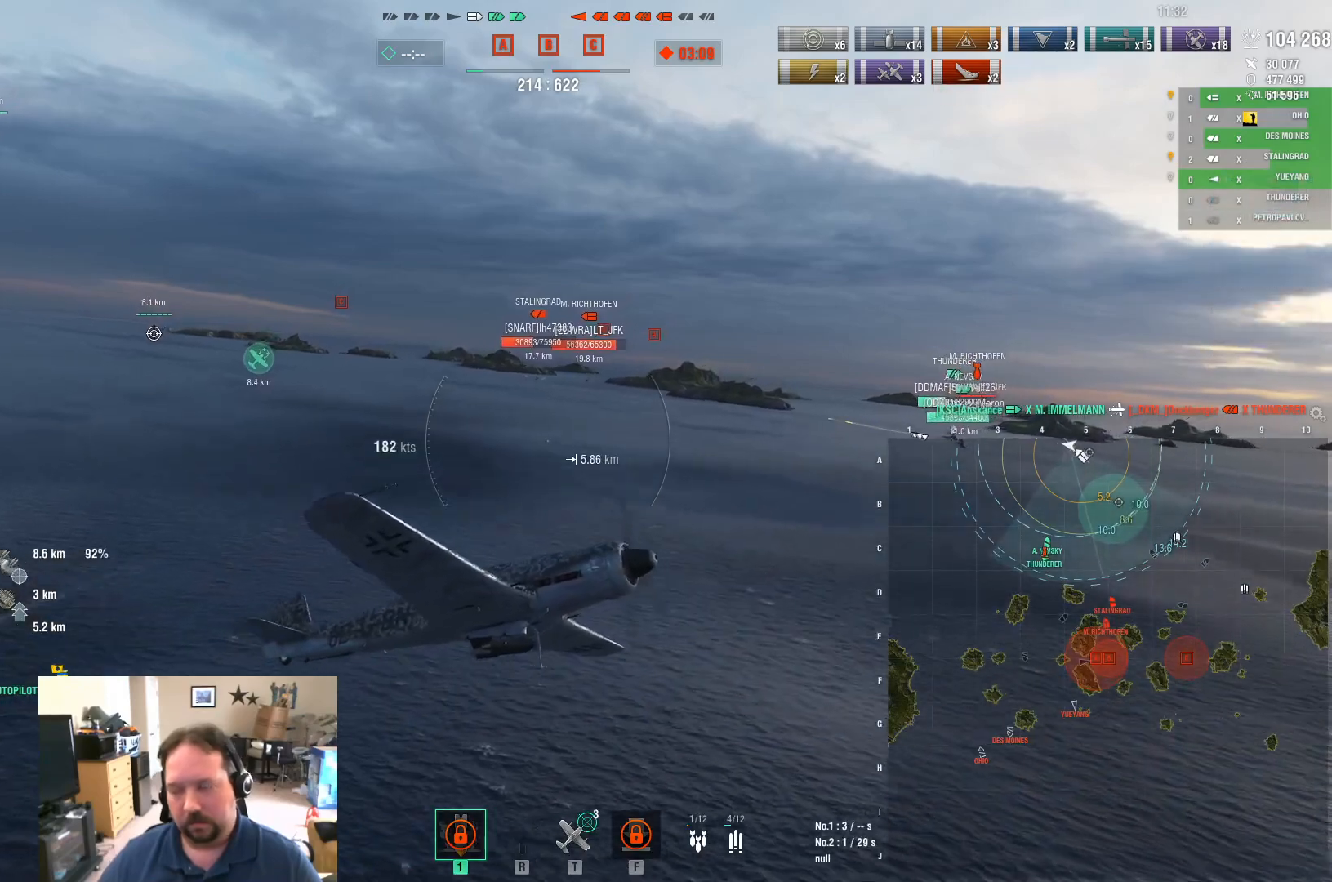
{"keys": ["a", "w"], "mouse": [], "mouse_move": "still", "events": [[501, "w", "down"]]}
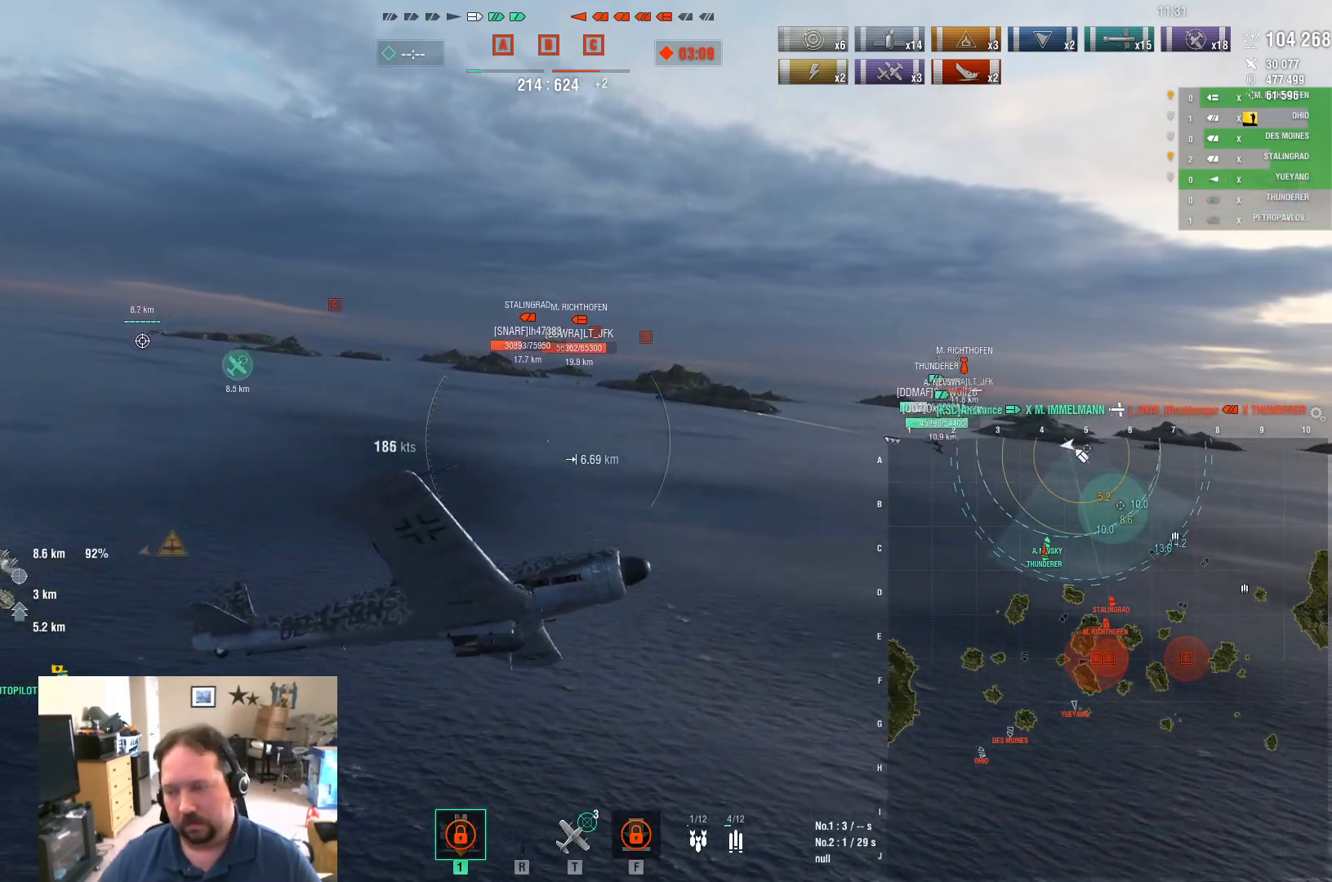
{"keys": ["a", "w"], "mouse": [], "mouse_move": "still", "events": []}
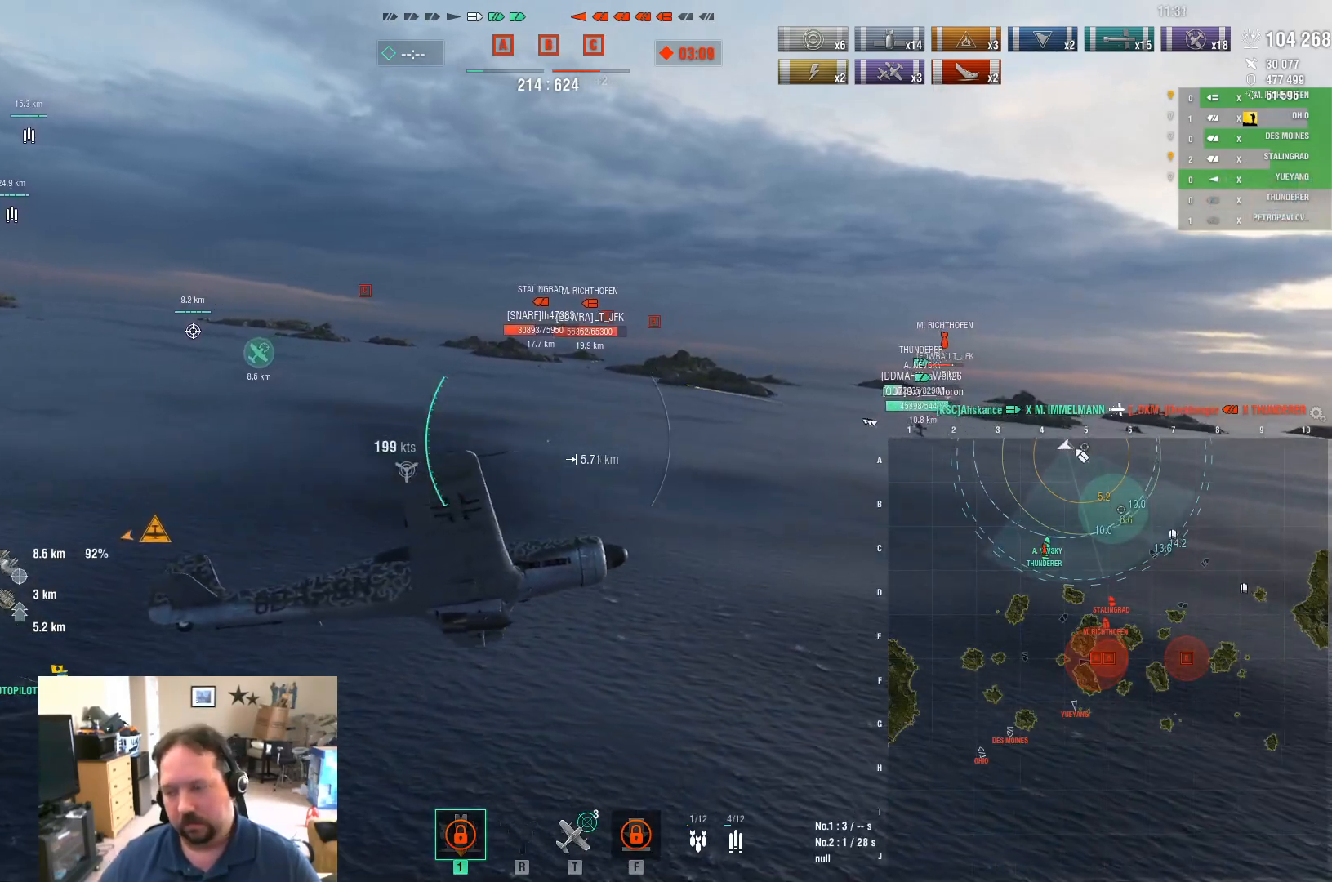
{"keys": ["a", "ctrl", "w"], "mouse": [], "mouse_move": "right", "events": [[284, "ctrl", "down"]]}
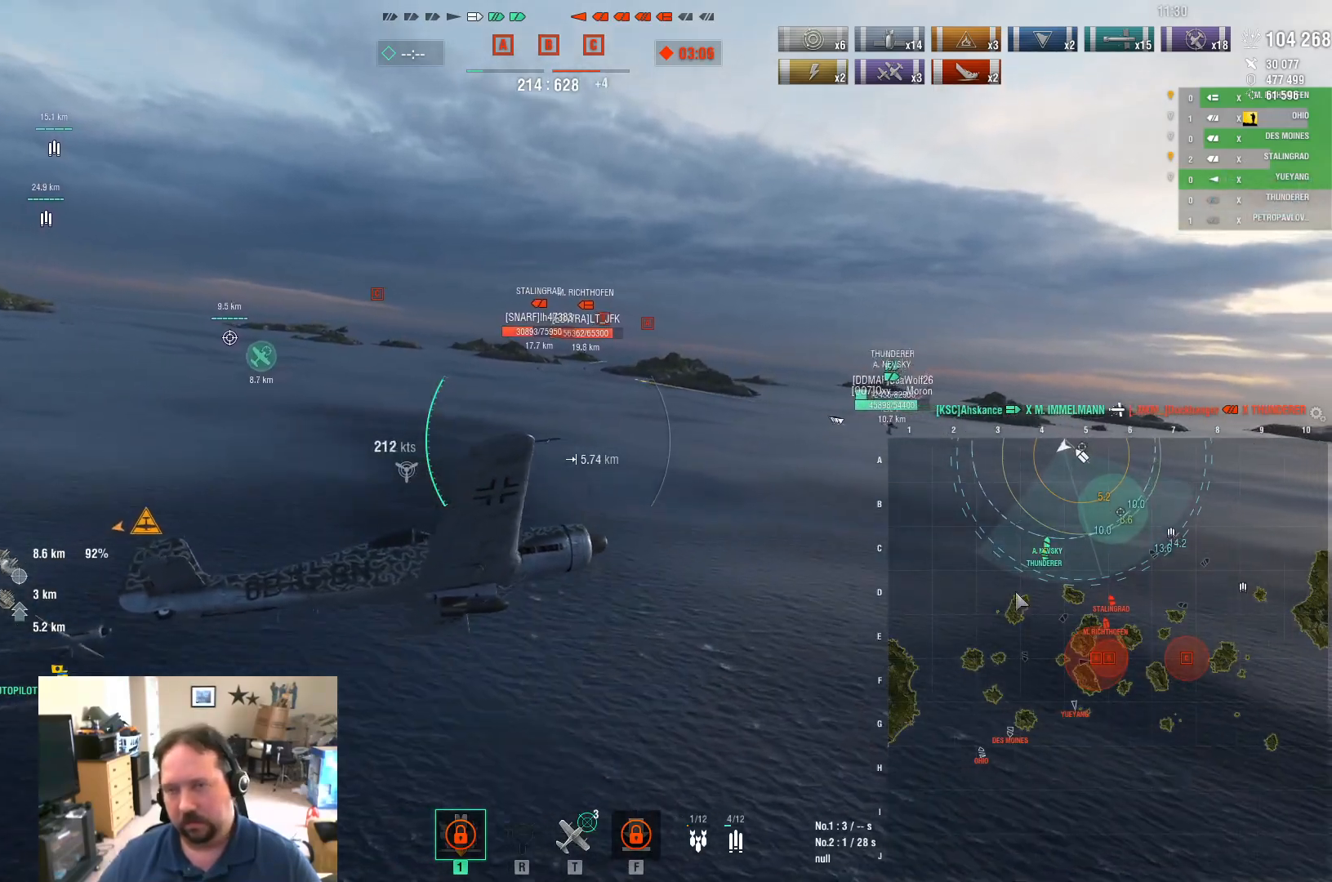
{"keys": ["a", "ctrl", "w"], "mouse": [], "mouse_move": "left", "events": []}
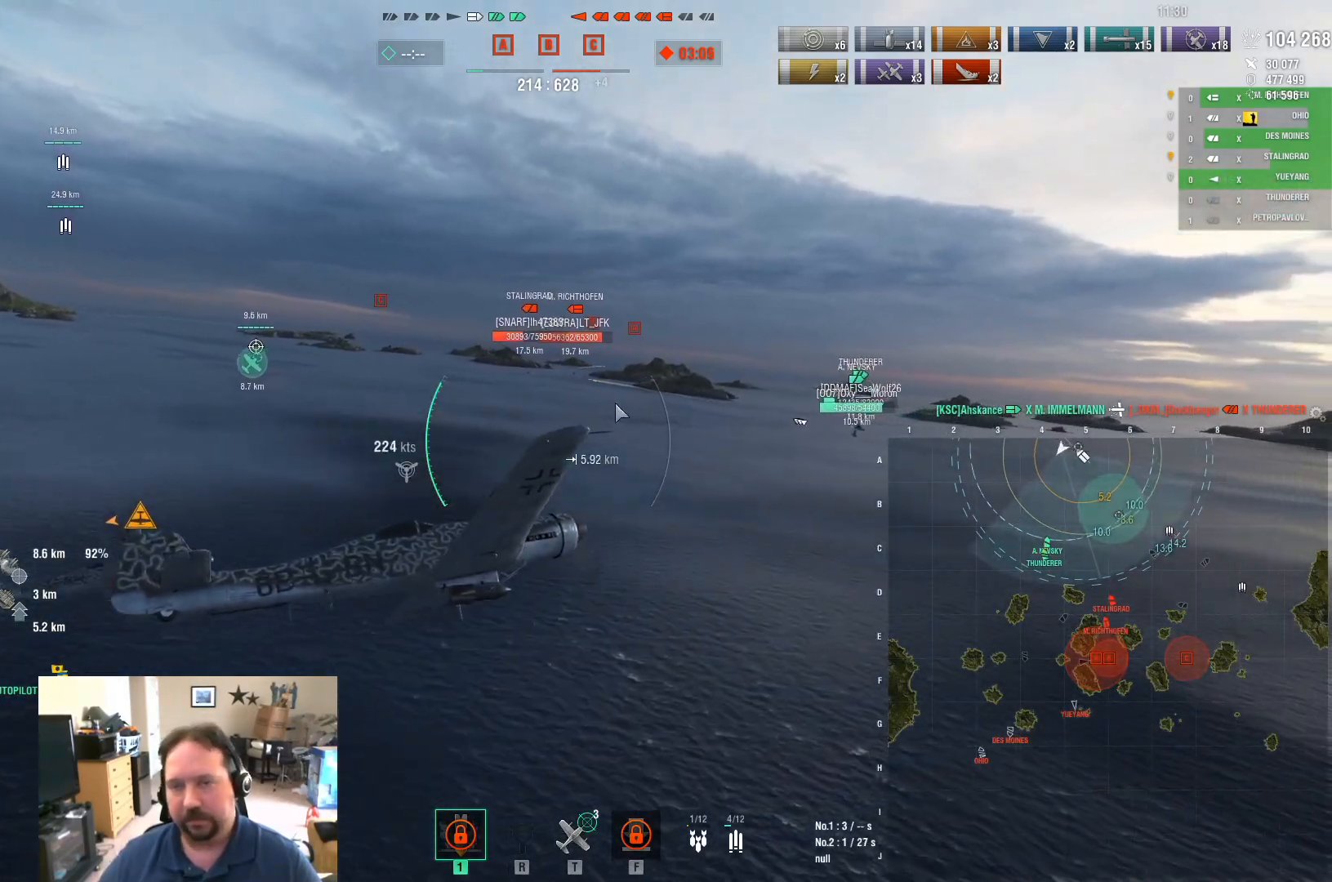
{"keys": ["a", "ctrl", "w"], "mouse": [], "mouse_move": "still", "events": []}
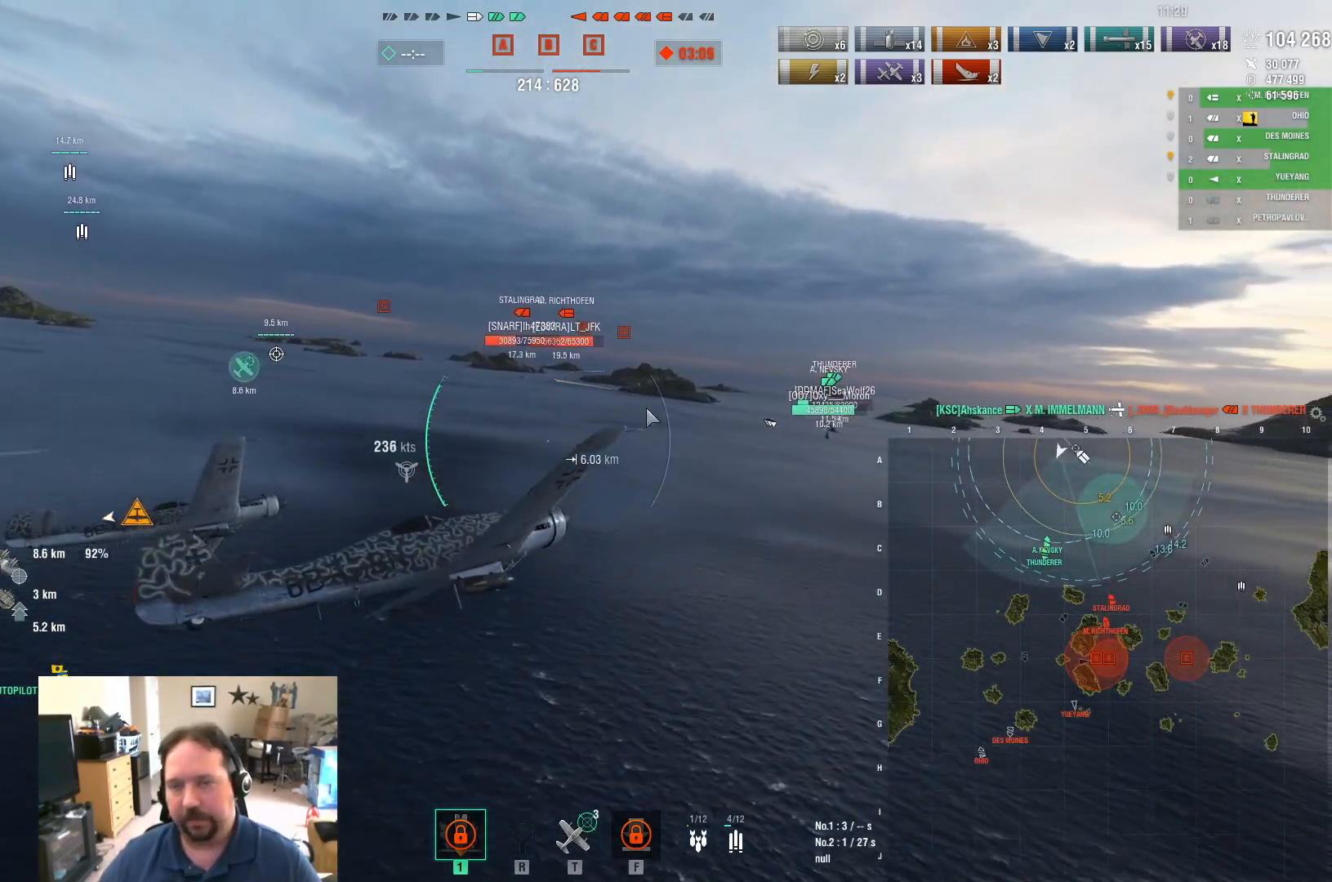
{"keys": ["a", "ctrl", "w"], "mouse": [], "mouse_move": "still", "events": []}
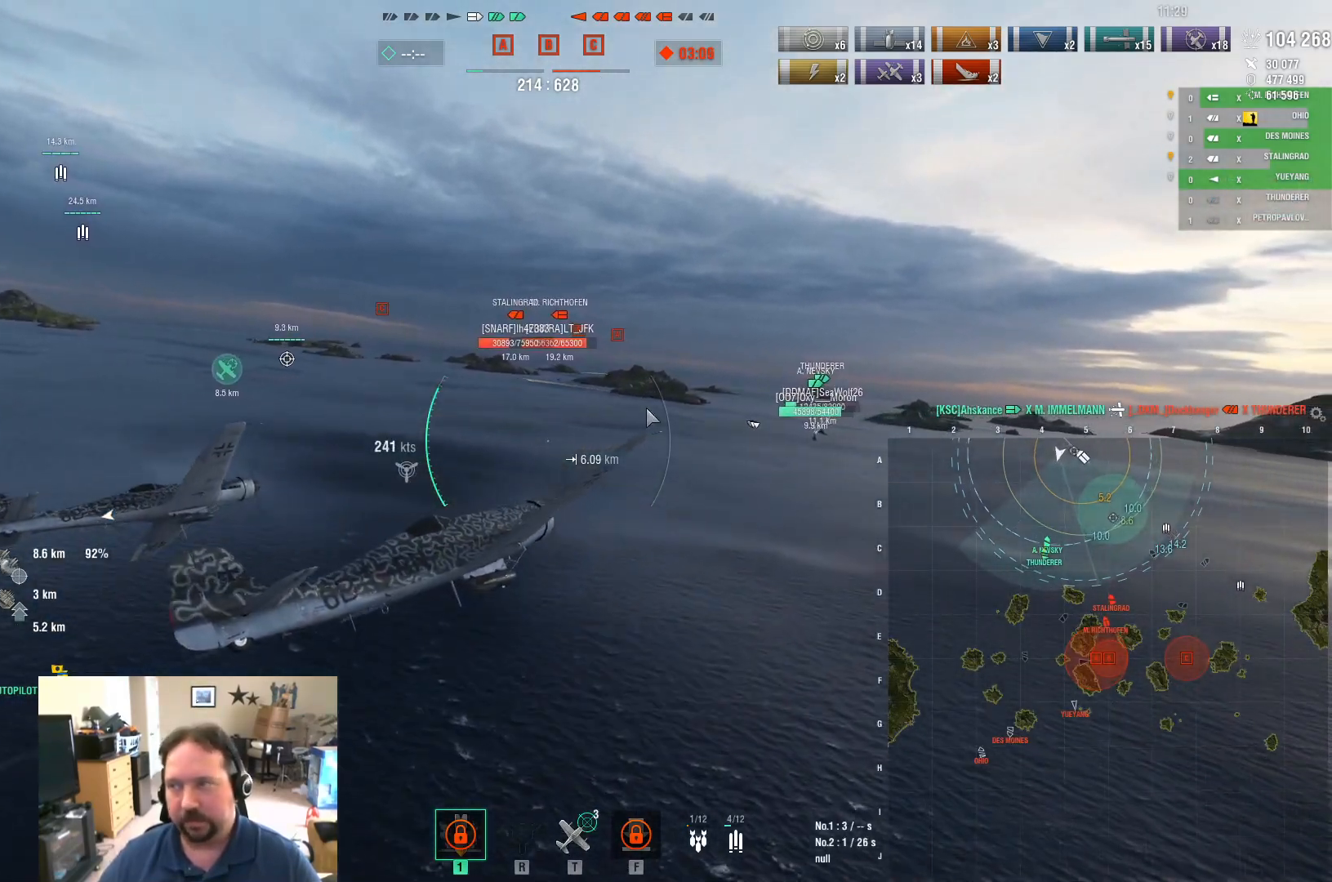
{"keys": ["w"], "mouse": [], "mouse_move": "still", "events": [[400, "a", "up"], [400, "ctrl", "up"]]}
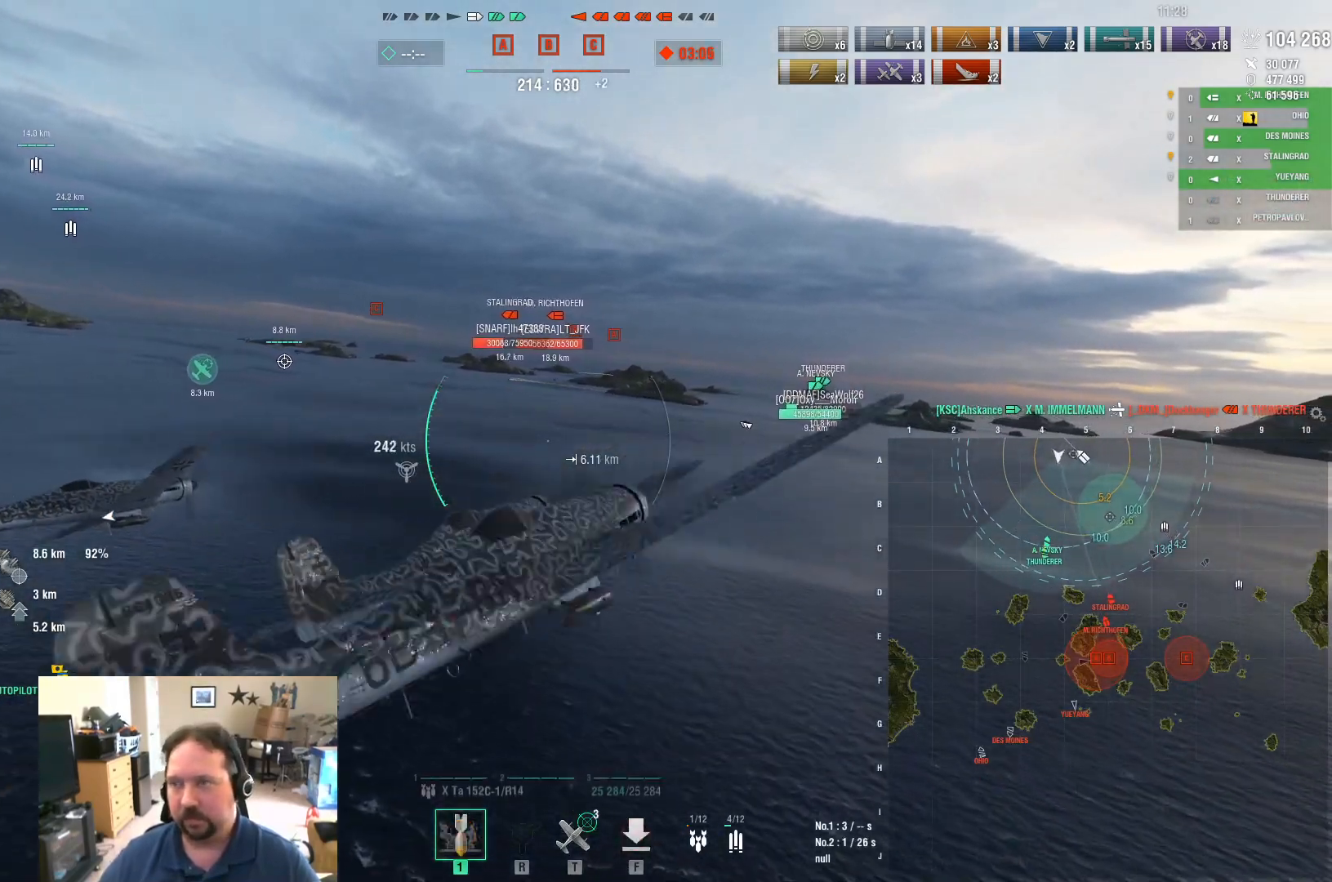
{"keys": ["w"], "mouse": [], "mouse_move": "still", "events": []}
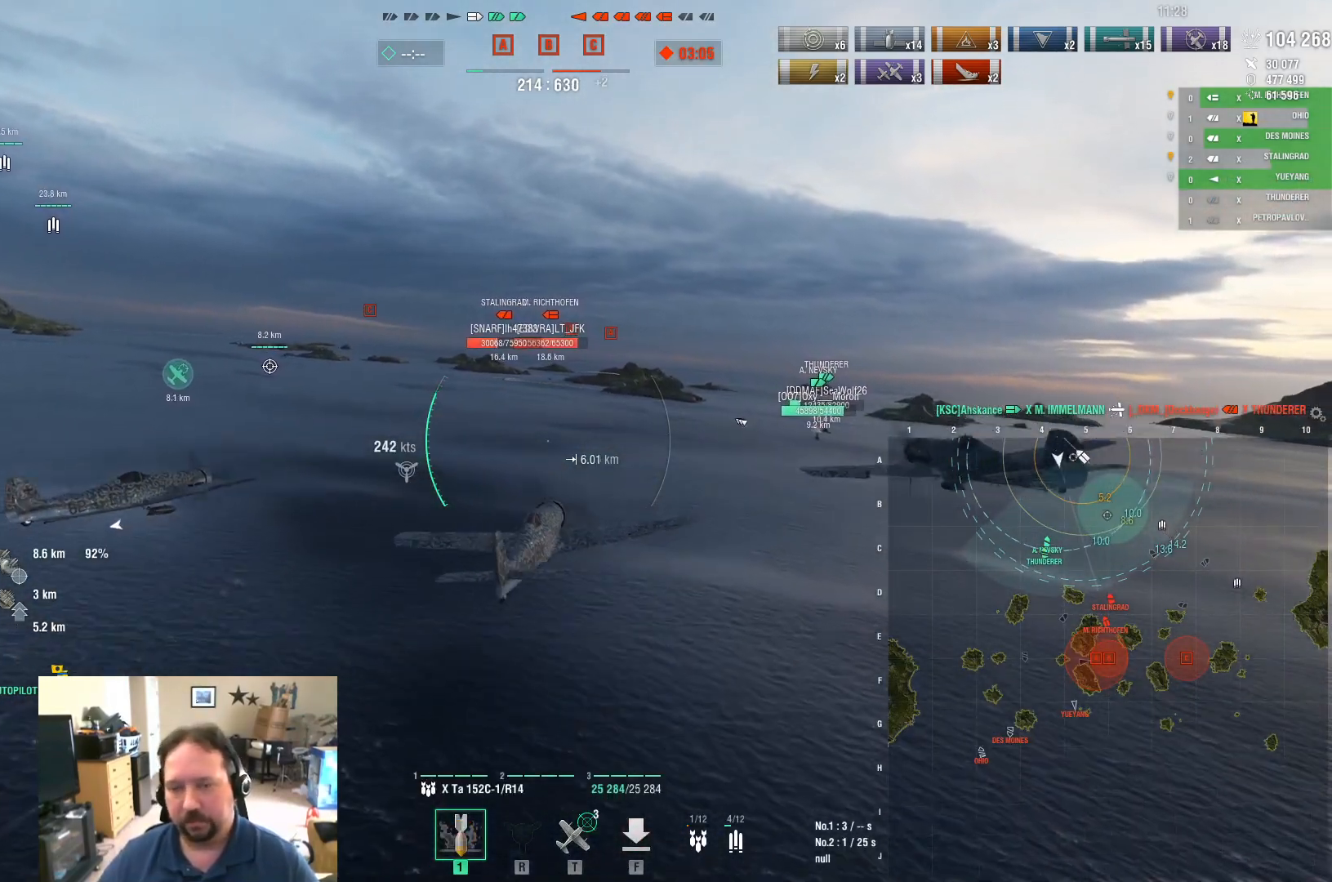
{"keys": ["w"], "mouse": [], "mouse_move": "still", "events": []}
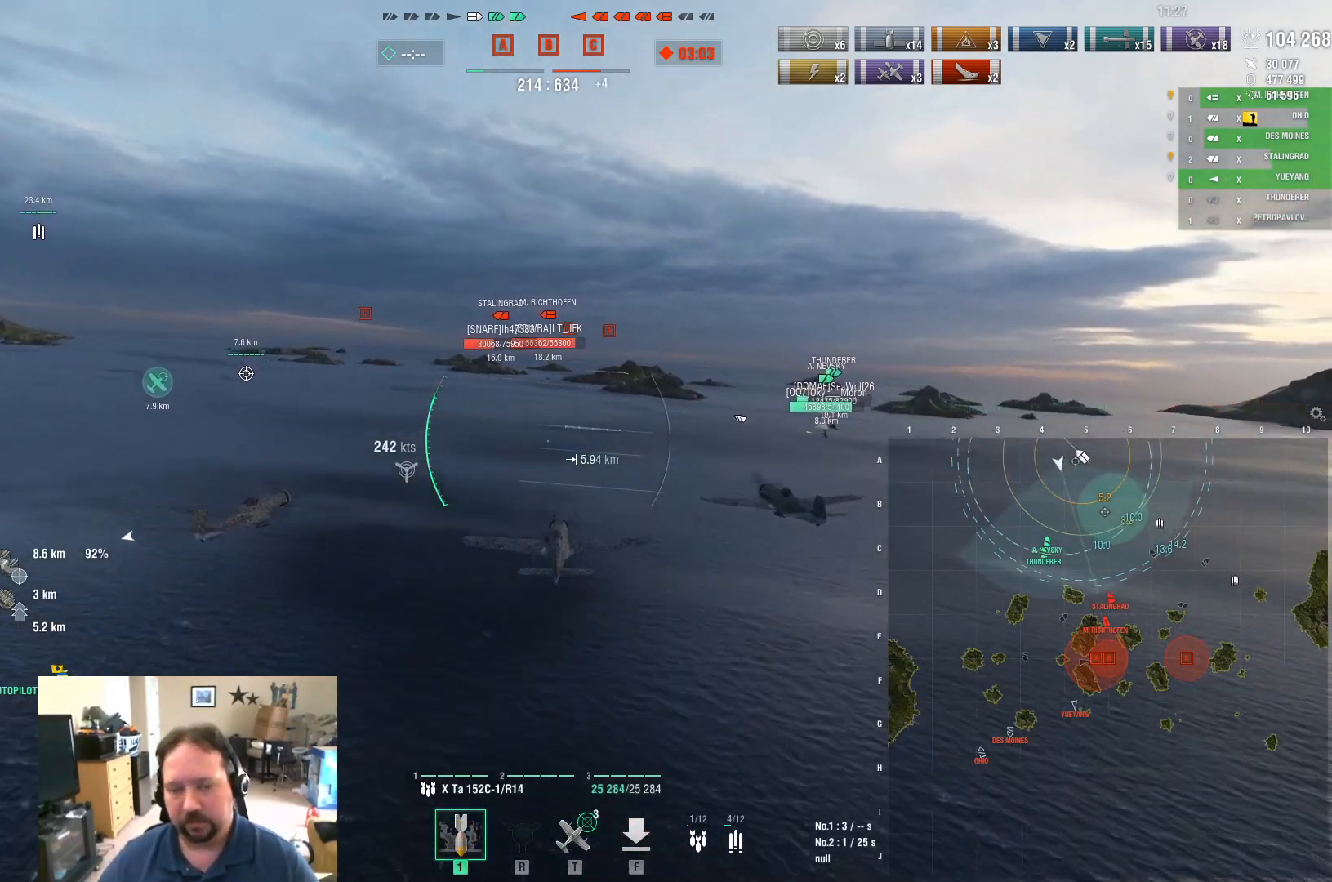
{"keys": ["w"], "mouse": [], "mouse_move": "still", "events": []}
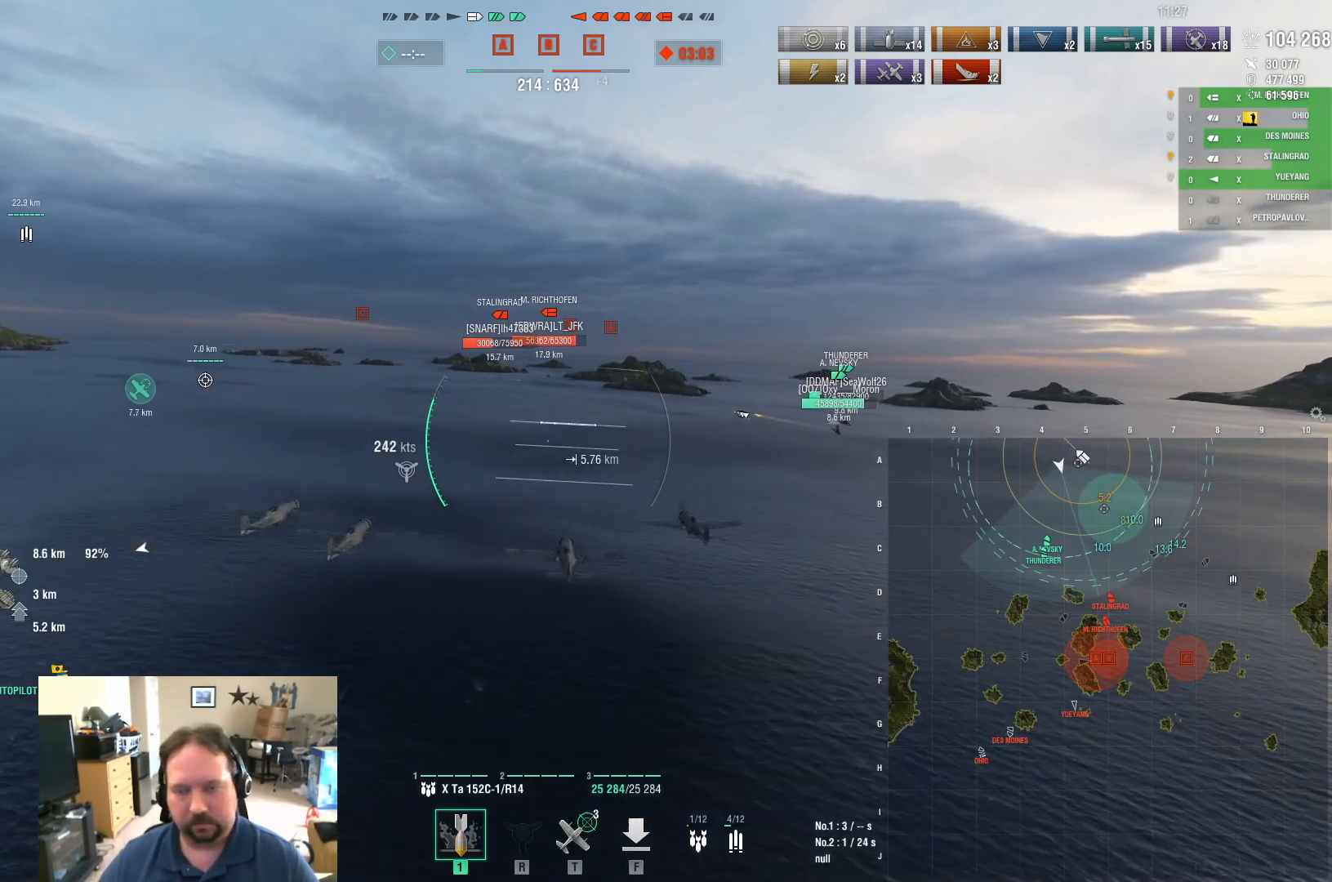
{"keys": ["d", "w"], "mouse": [], "mouse_move": "still", "events": [[317, "d", "down"]]}
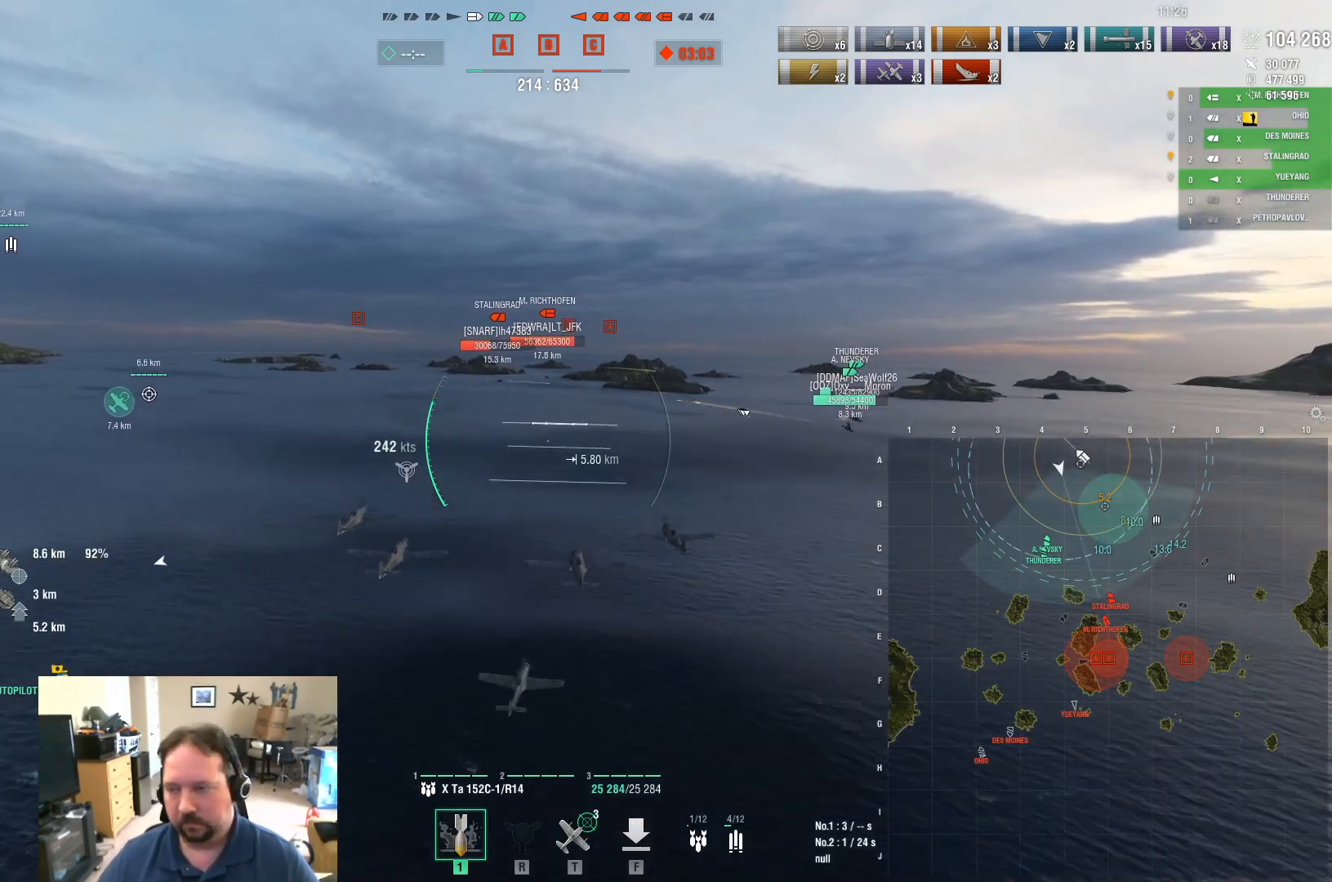
{"keys": ["w"], "mouse": [], "mouse_move": "still", "events": [[233, "d", "up"]]}
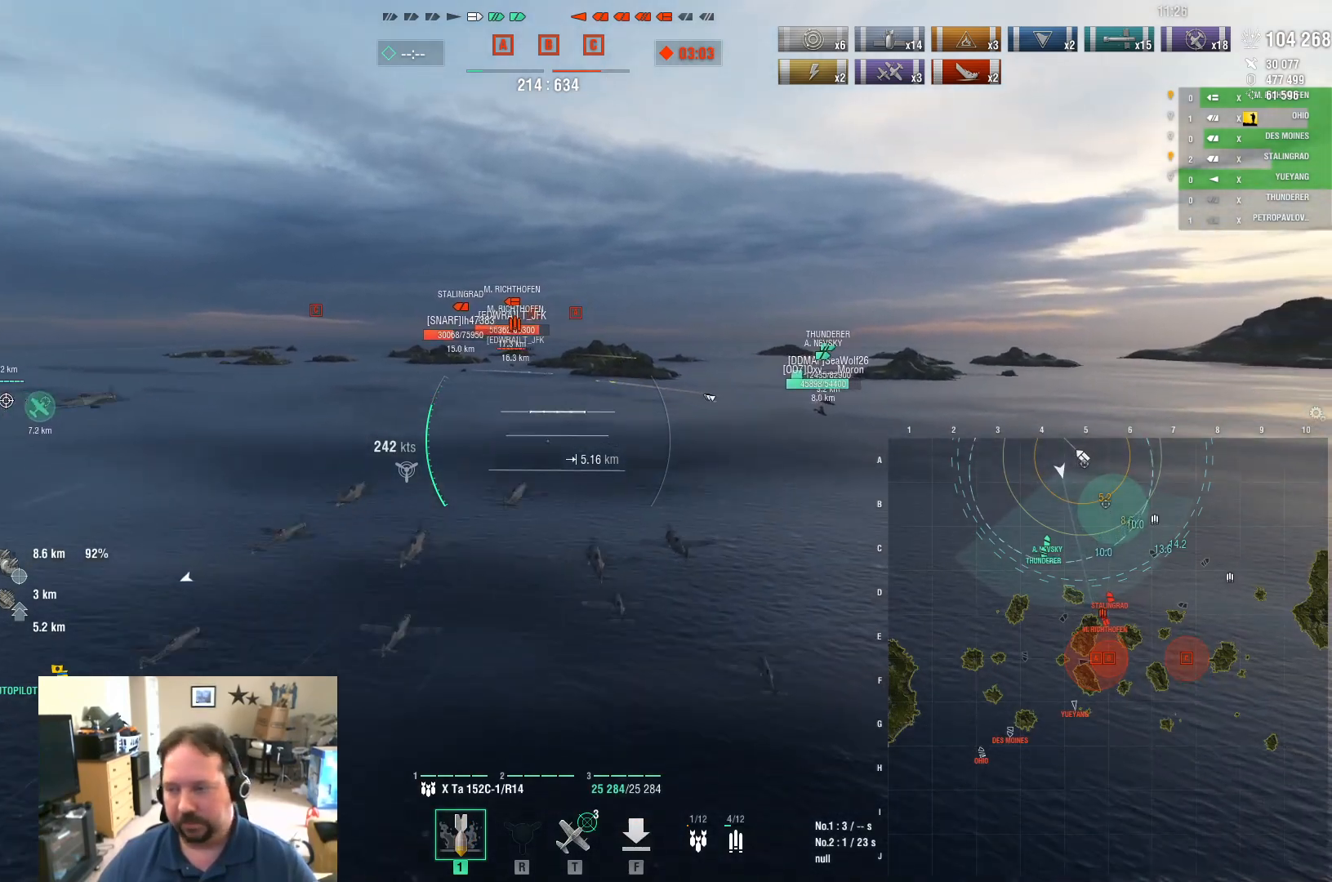
{"keys": ["w"], "mouse": [], "mouse_move": "still", "events": []}
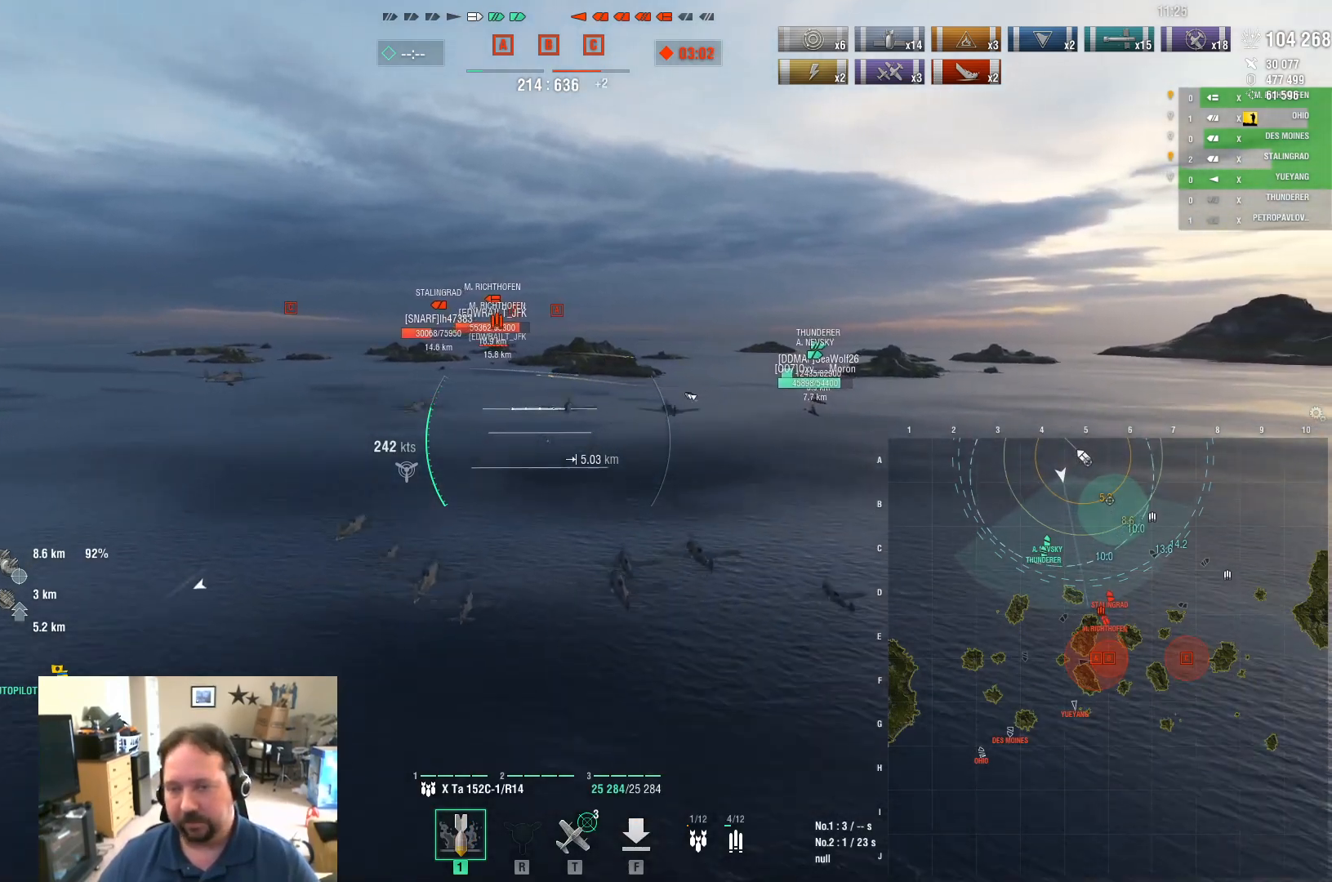
{"keys": ["a", "w"], "mouse": [], "mouse_move": "still", "events": [[216, "a", "down"]]}
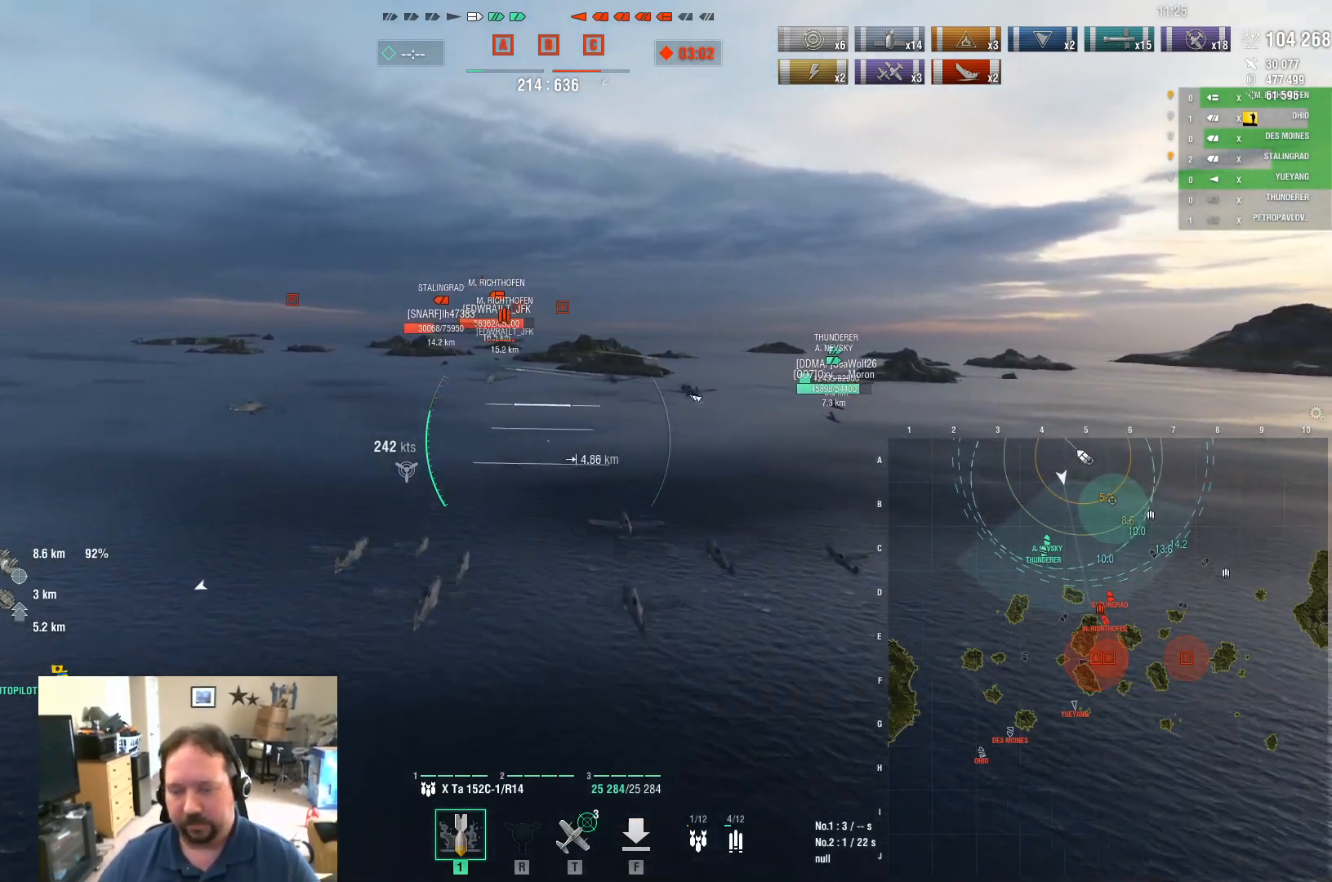
{"keys": ["a", "w"], "mouse": [], "mouse_move": "left", "events": []}
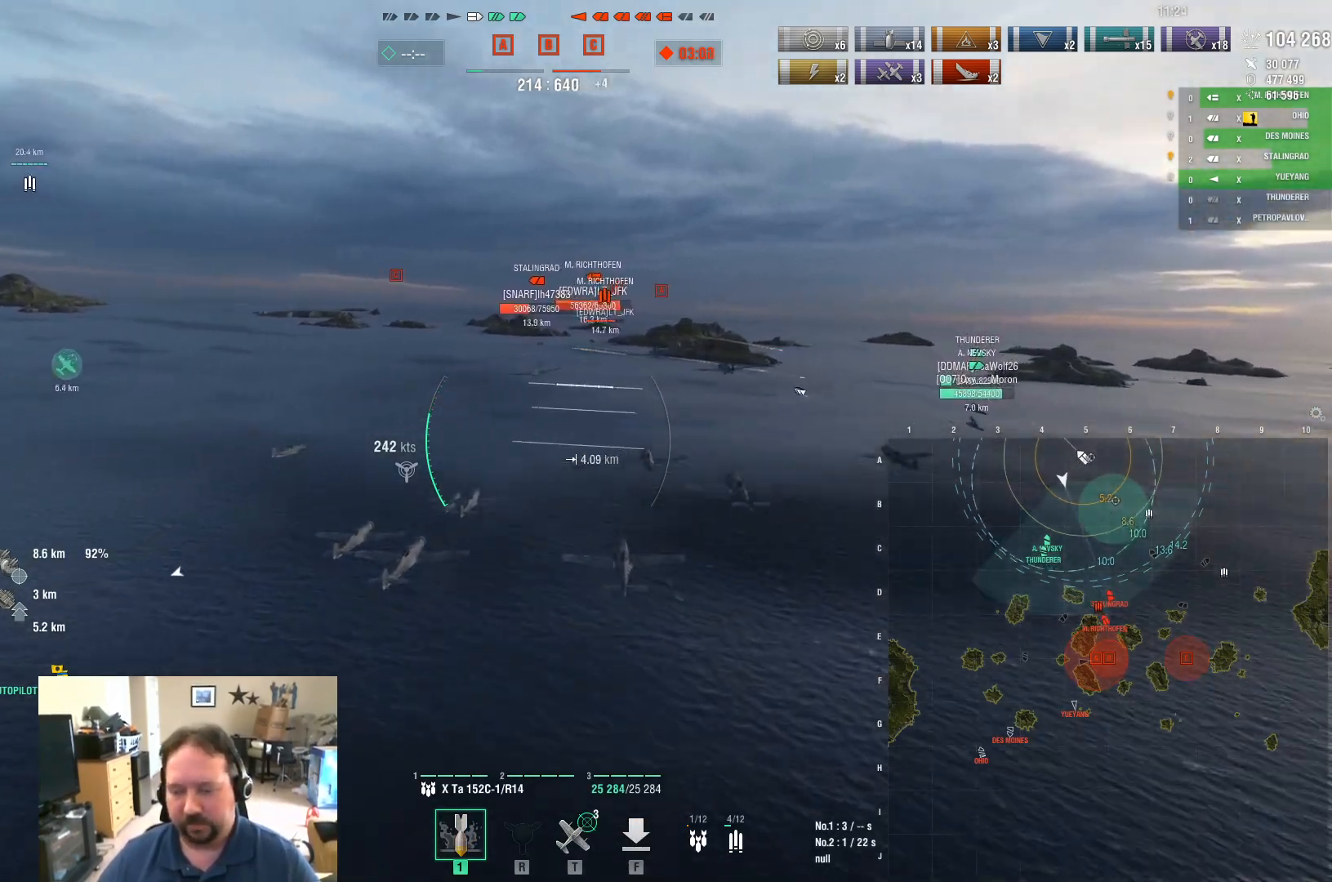
{"keys": ["a", "ctrl", "w"], "mouse": [], "mouse_move": "up", "events": [[66, "ctrl", "down"]]}